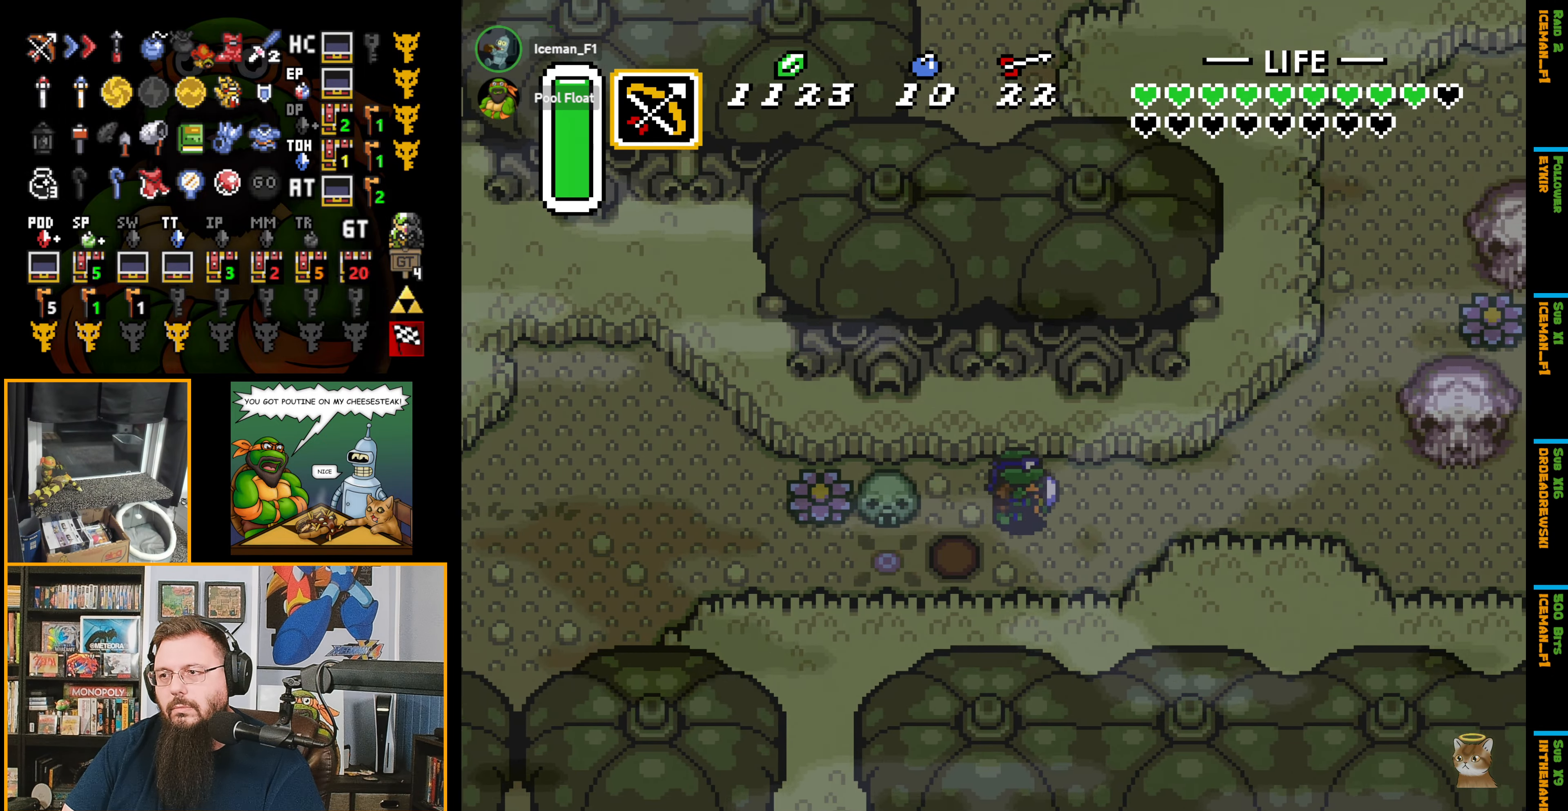
Gameplay with a controller (Nintendo layout); each line is a JSON object with the inputs held at the frame after it. "events" lists button and stick changes between this image and that frame as [ms after this image, input, new state], when the widget could be followed in between. Not read: L3 R3.
{"buttons": ["A", "DPAD_RIGHT"], "events": [[117, "DPAD_UP", "up"], [350, "A", "down"]]}
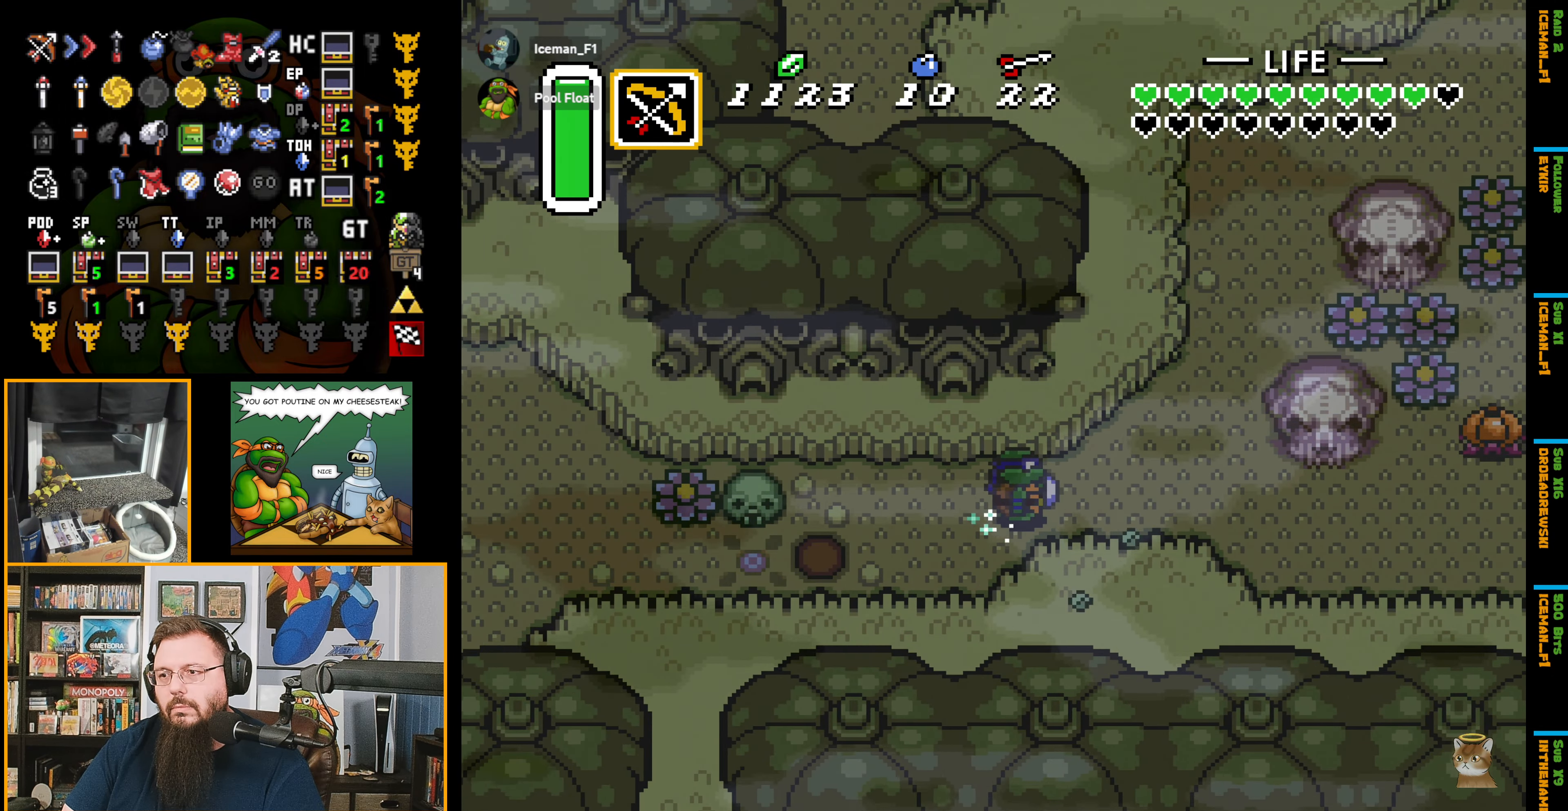
{"buttons": ["A", "DPAD_RIGHT"], "events": []}
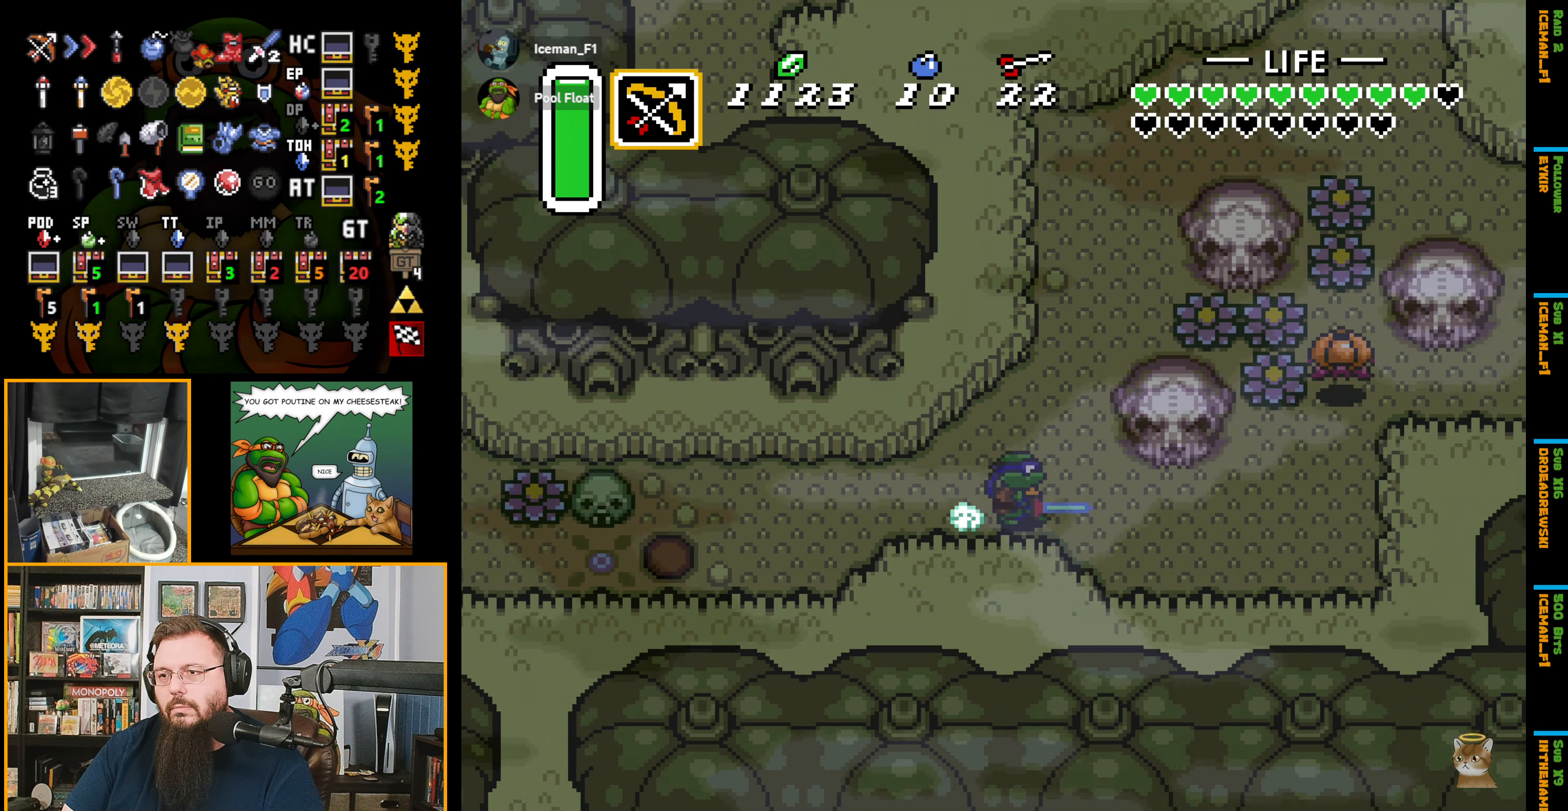
{"buttons": ["DPAD_UP"], "events": [[50, "DPAD_UP", "down"], [83, "DPAD_RIGHT", "up"], [167, "A", "up"]]}
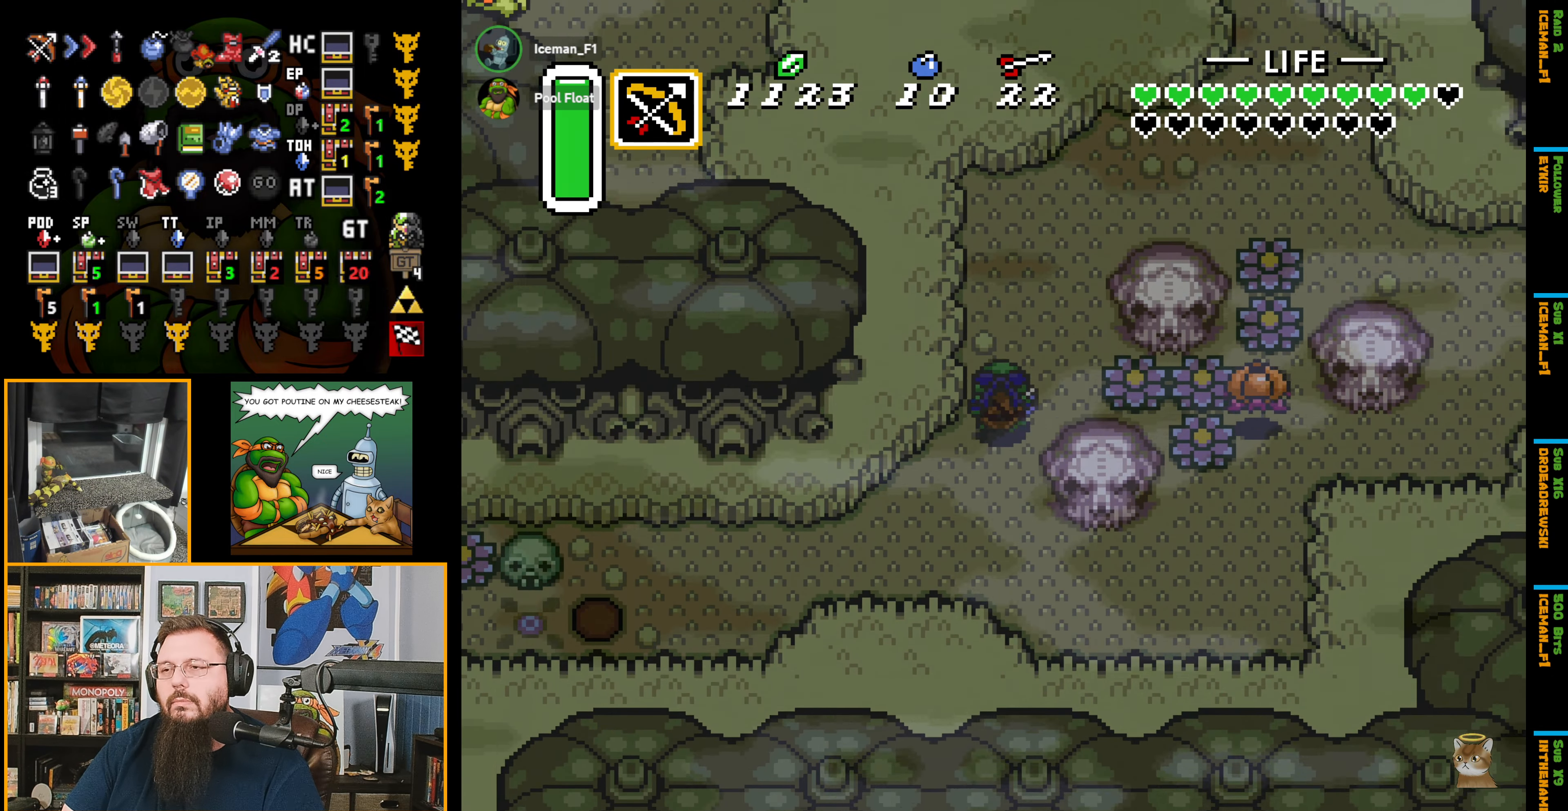
{"buttons": ["DPAD_UP", "DPAD_RIGHT"], "events": [[283, "DPAD_RIGHT", "down"]]}
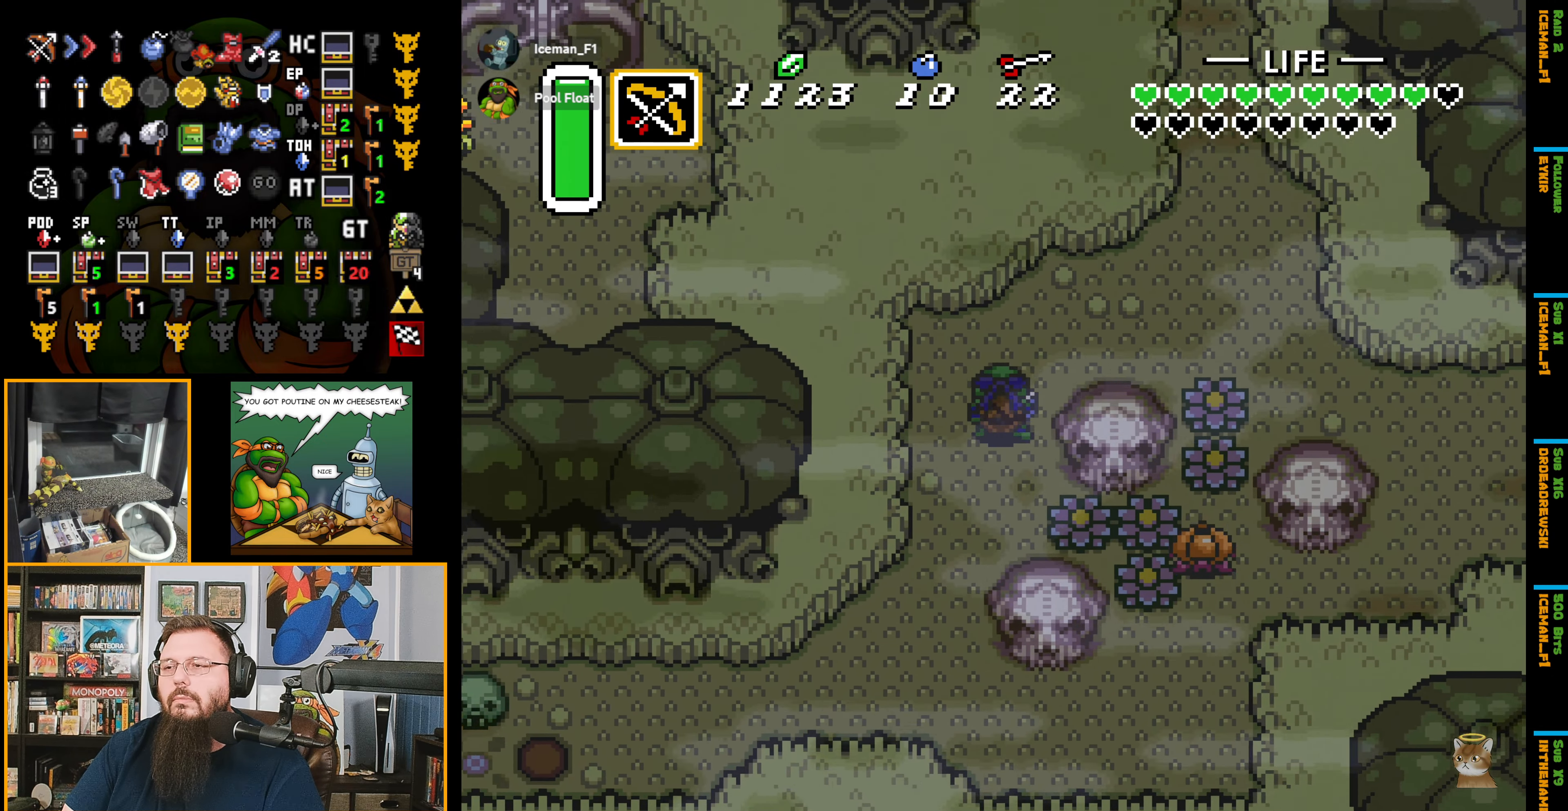
{"buttons": ["DPAD_UP", "DPAD_RIGHT"], "events": []}
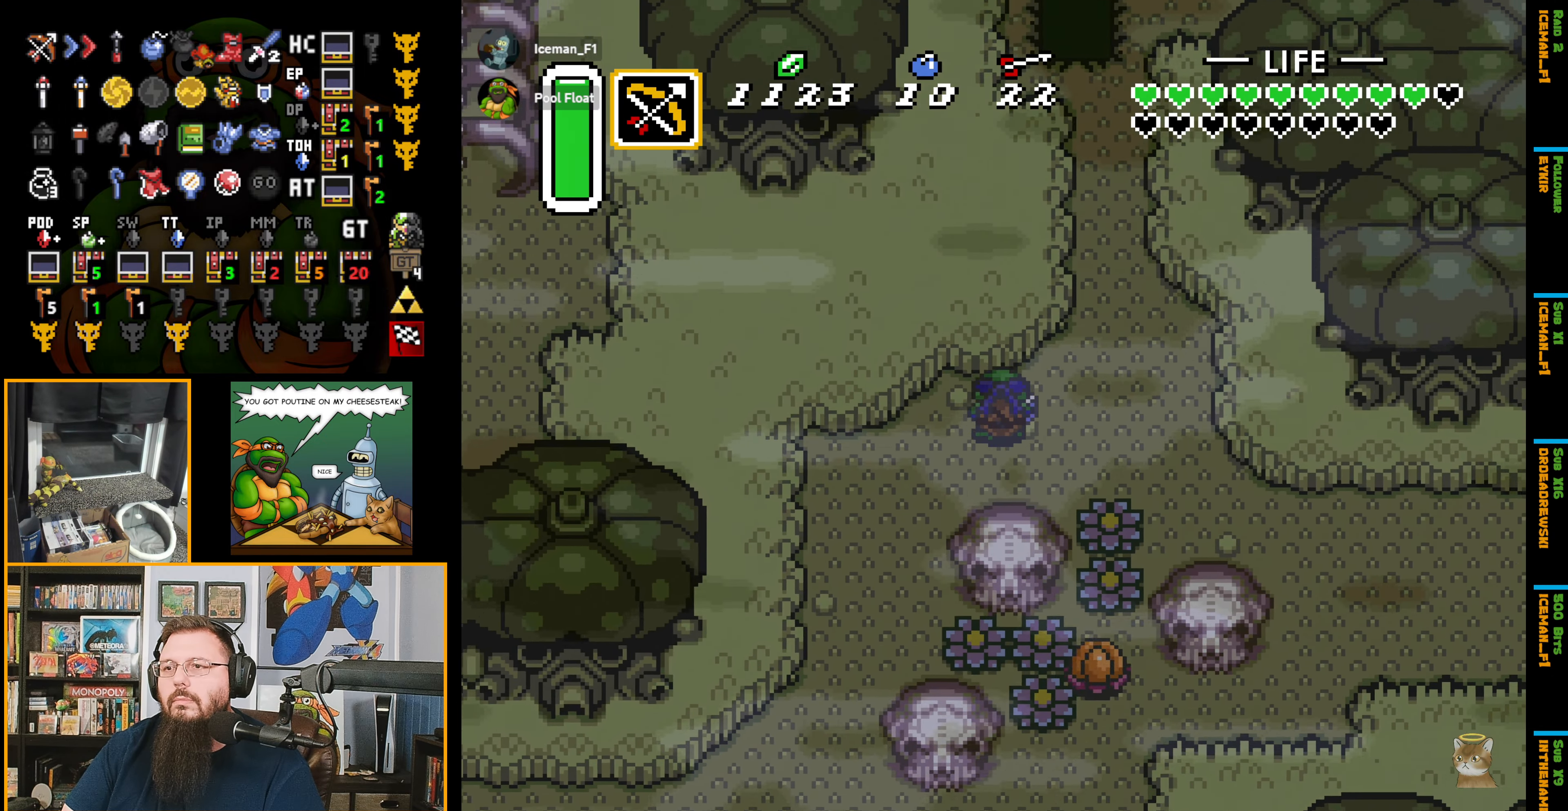
{"buttons": ["A", "DPAD_UP"], "events": [[433, "A", "down"], [450, "DPAD_RIGHT", "up"]]}
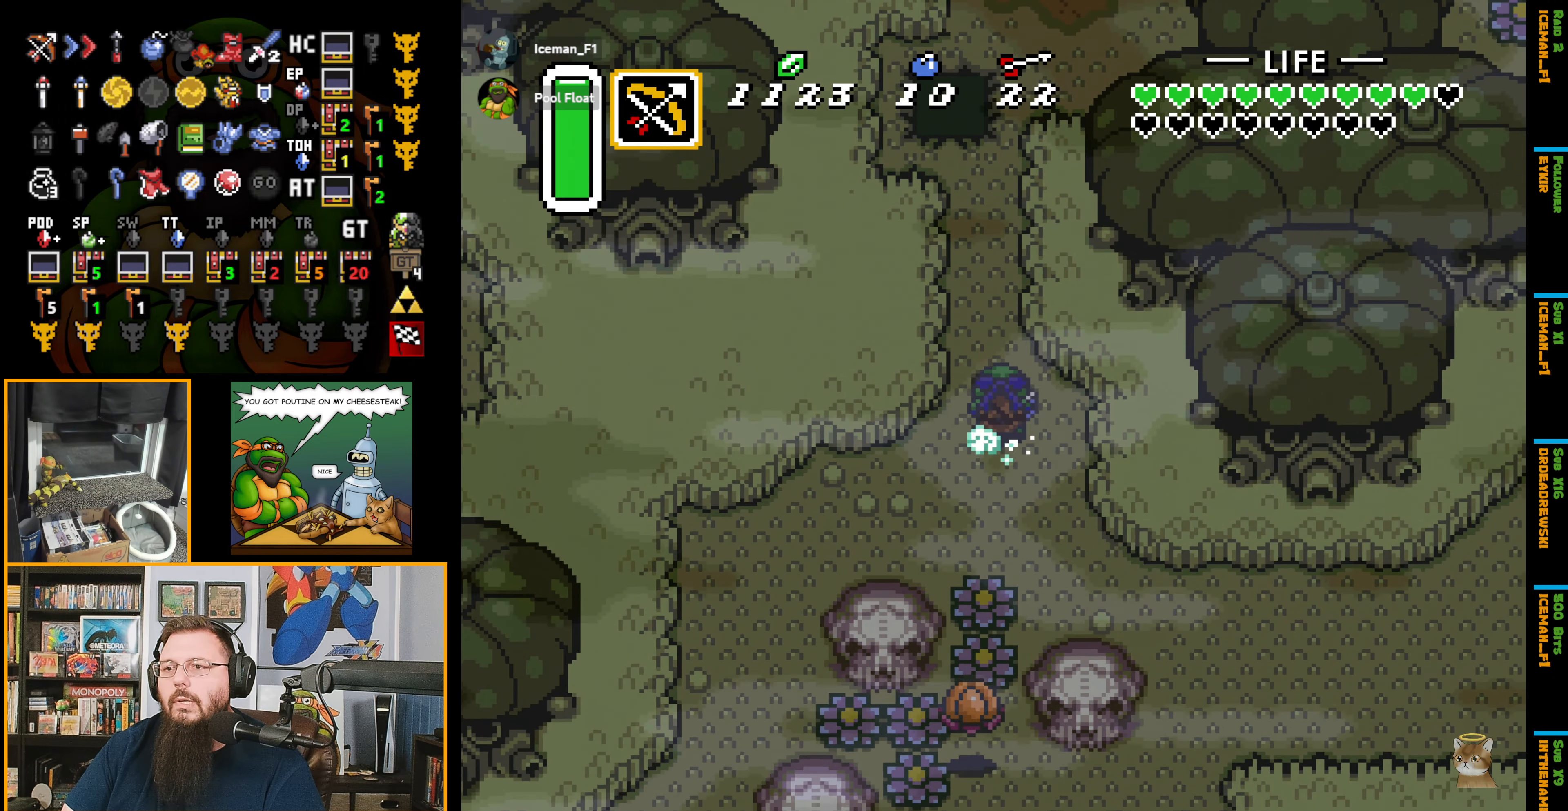
{"buttons": ["A", "DPAD_UP"], "events": []}
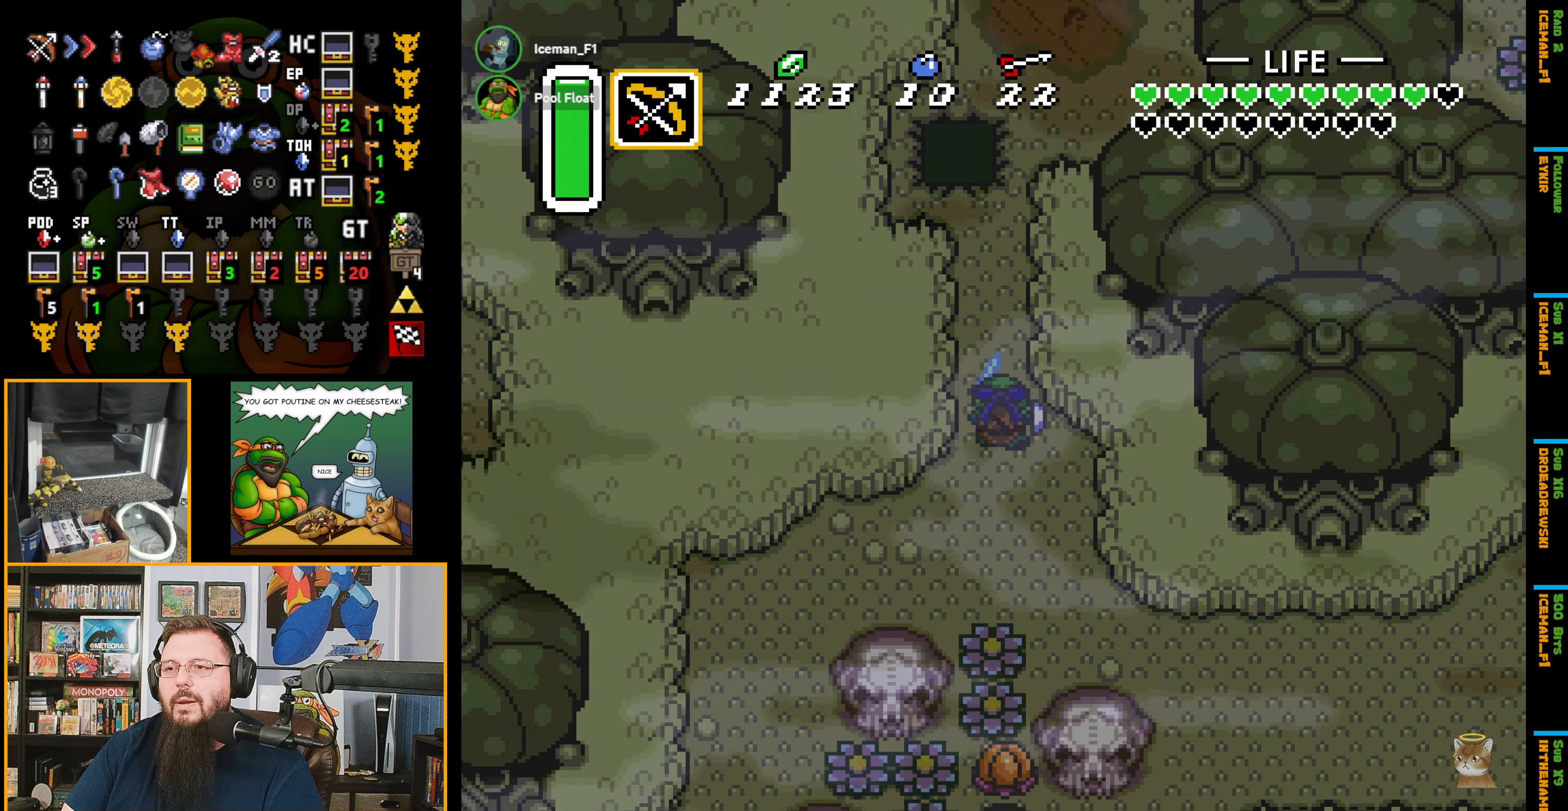
{"buttons": ["A", "DPAD_UP"], "events": []}
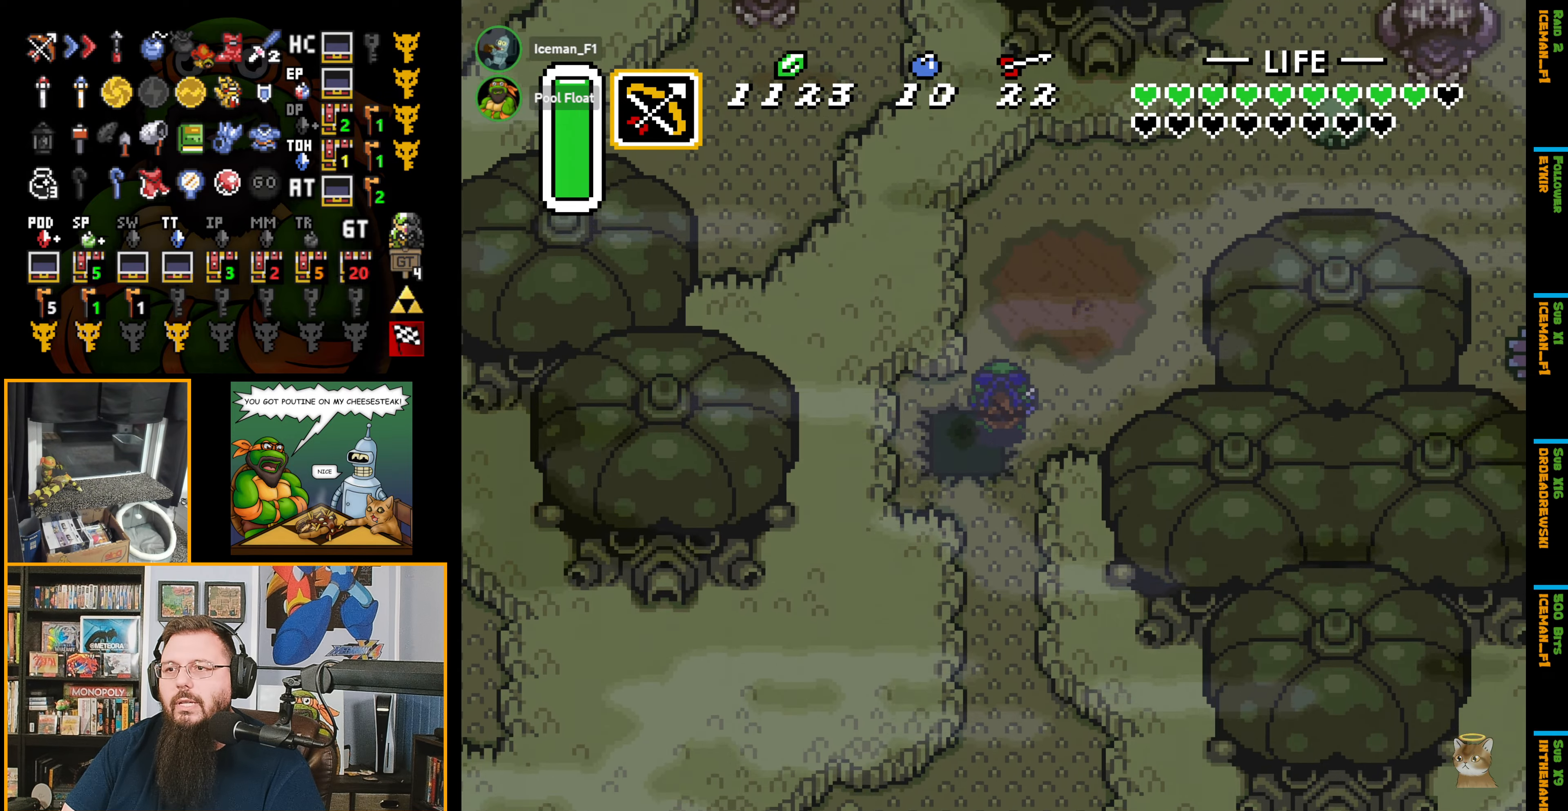
{"buttons": ["DPAD_UP"], "events": [[84, "DPAD_RIGHT", "down"], [134, "A", "up"], [317, "DPAD_RIGHT", "up"]]}
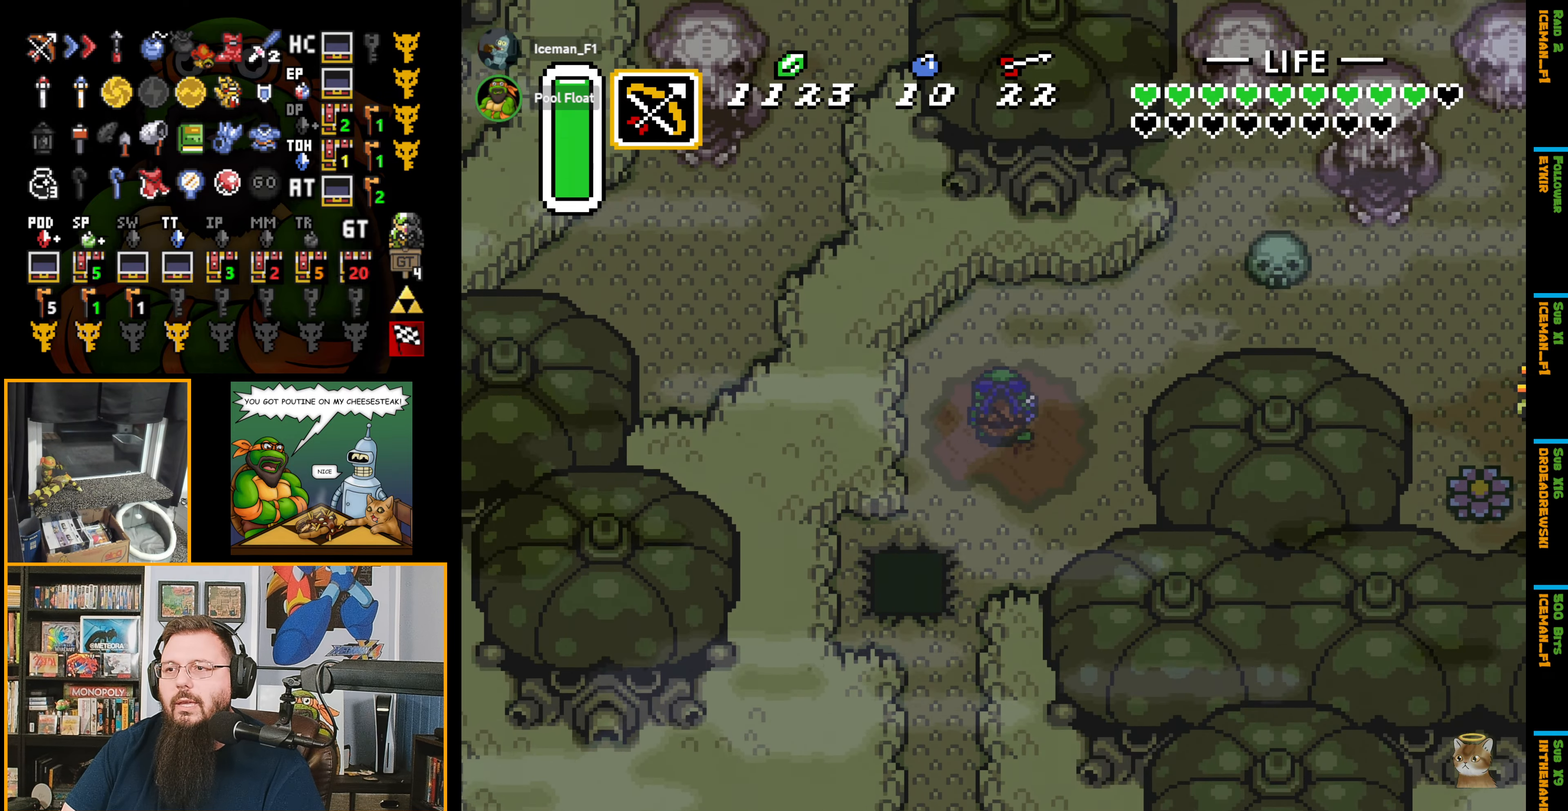
{"buttons": ["A"], "events": [[267, "DPAD_RIGHT", "down"], [350, "DPAD_UP", "up"], [384, "A", "down"], [434, "DPAD_RIGHT", "up"]]}
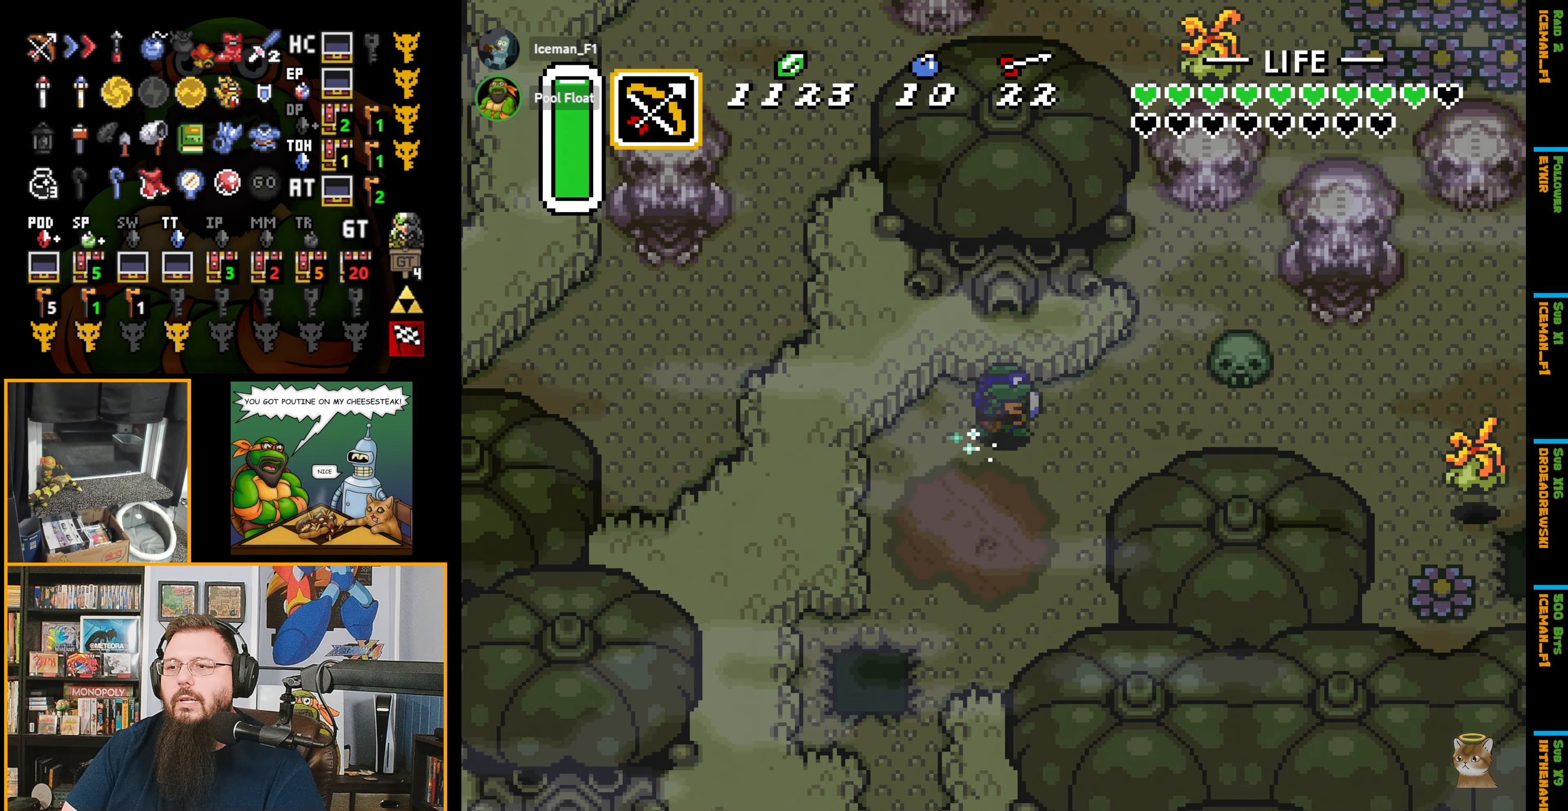
{"buttons": ["A"], "events": []}
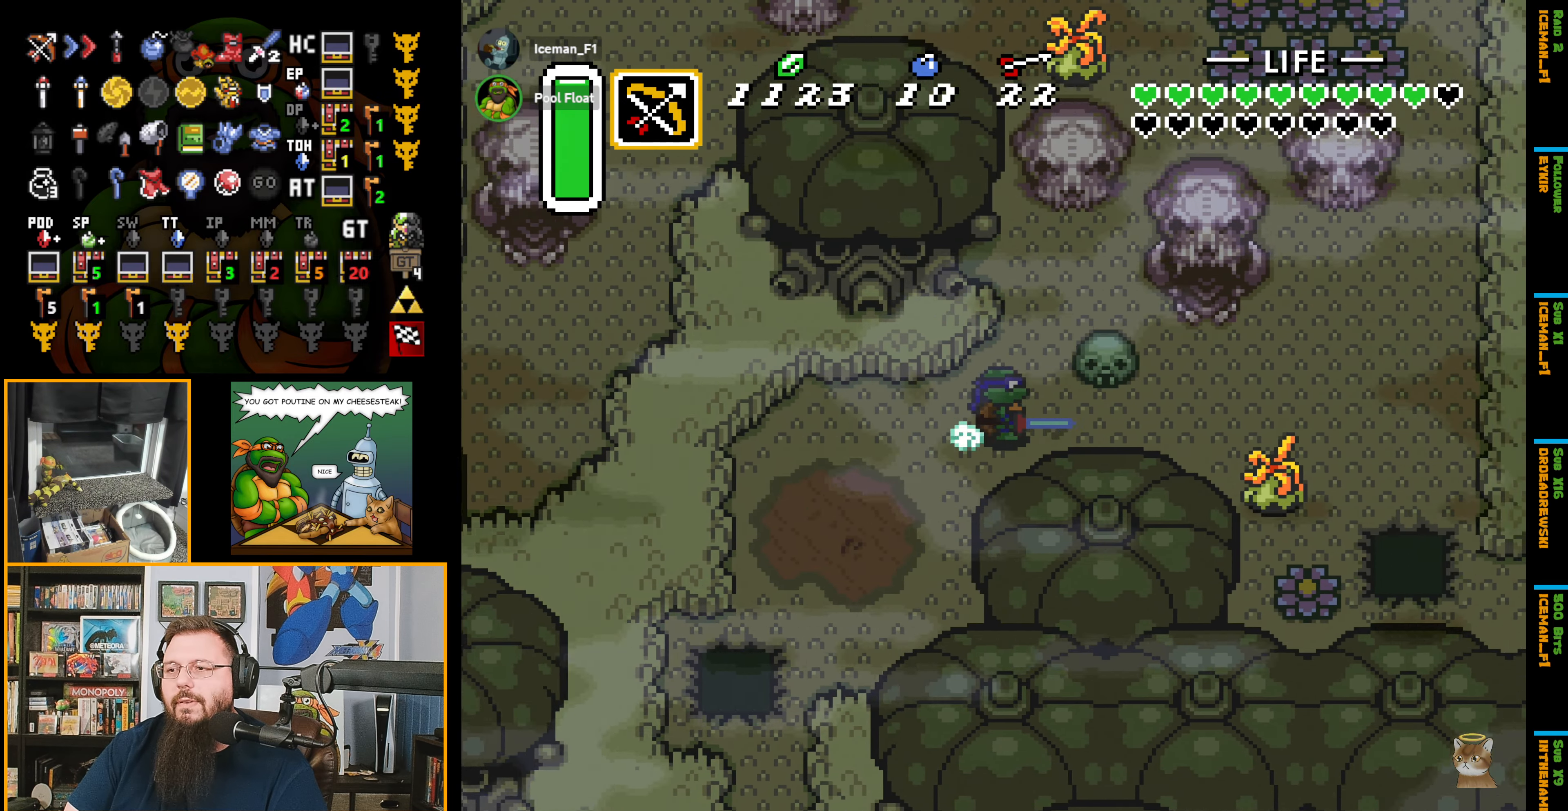
{"buttons": ["DPAD_UP"], "events": [[284, "DPAD_UP", "down"], [467, "A", "up"]]}
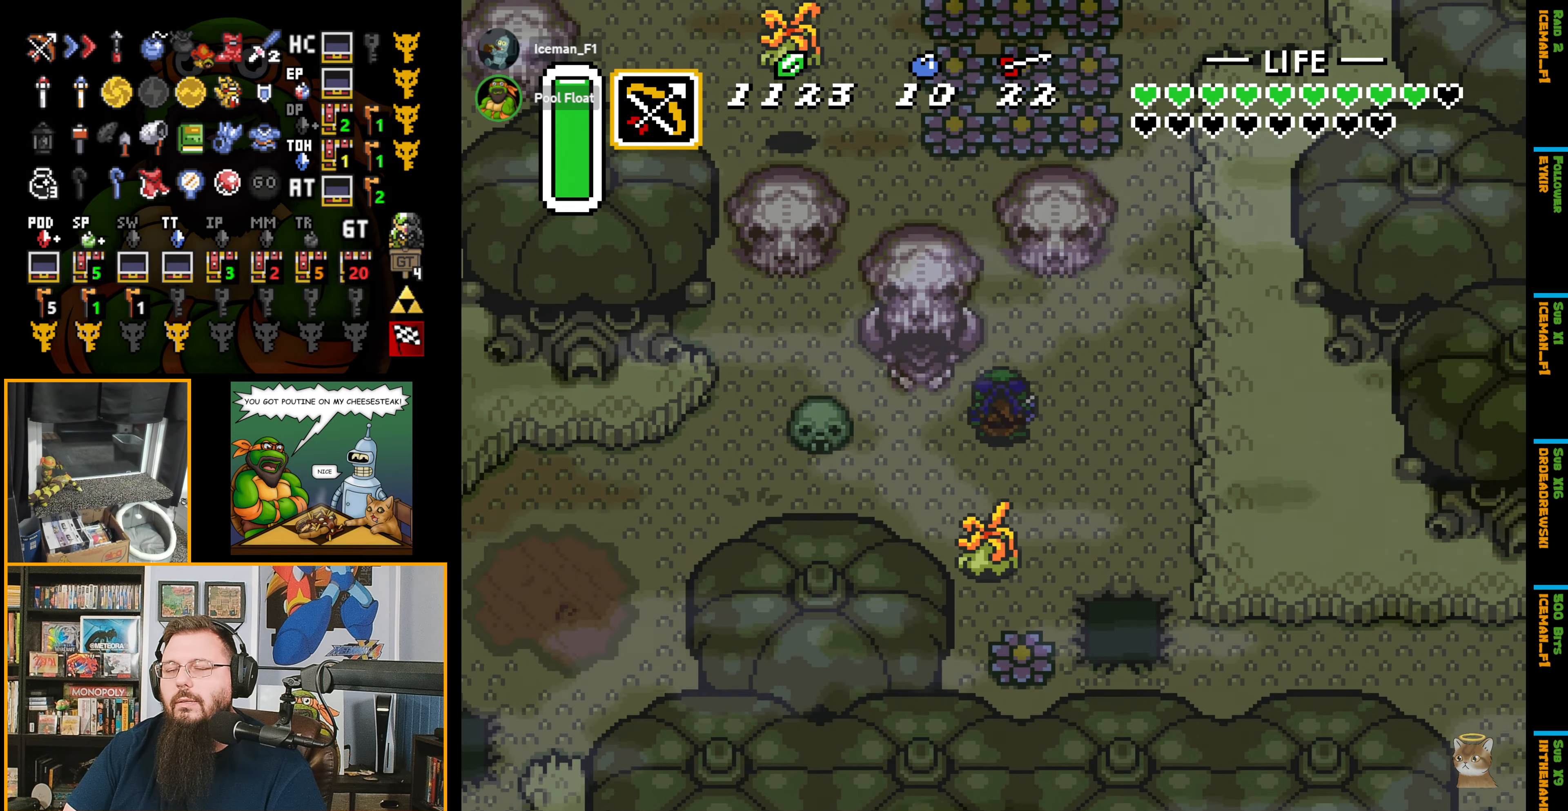
{"buttons": ["DPAD_UP", "DPAD_RIGHT"], "events": [[17, "DPAD_RIGHT", "down"]]}
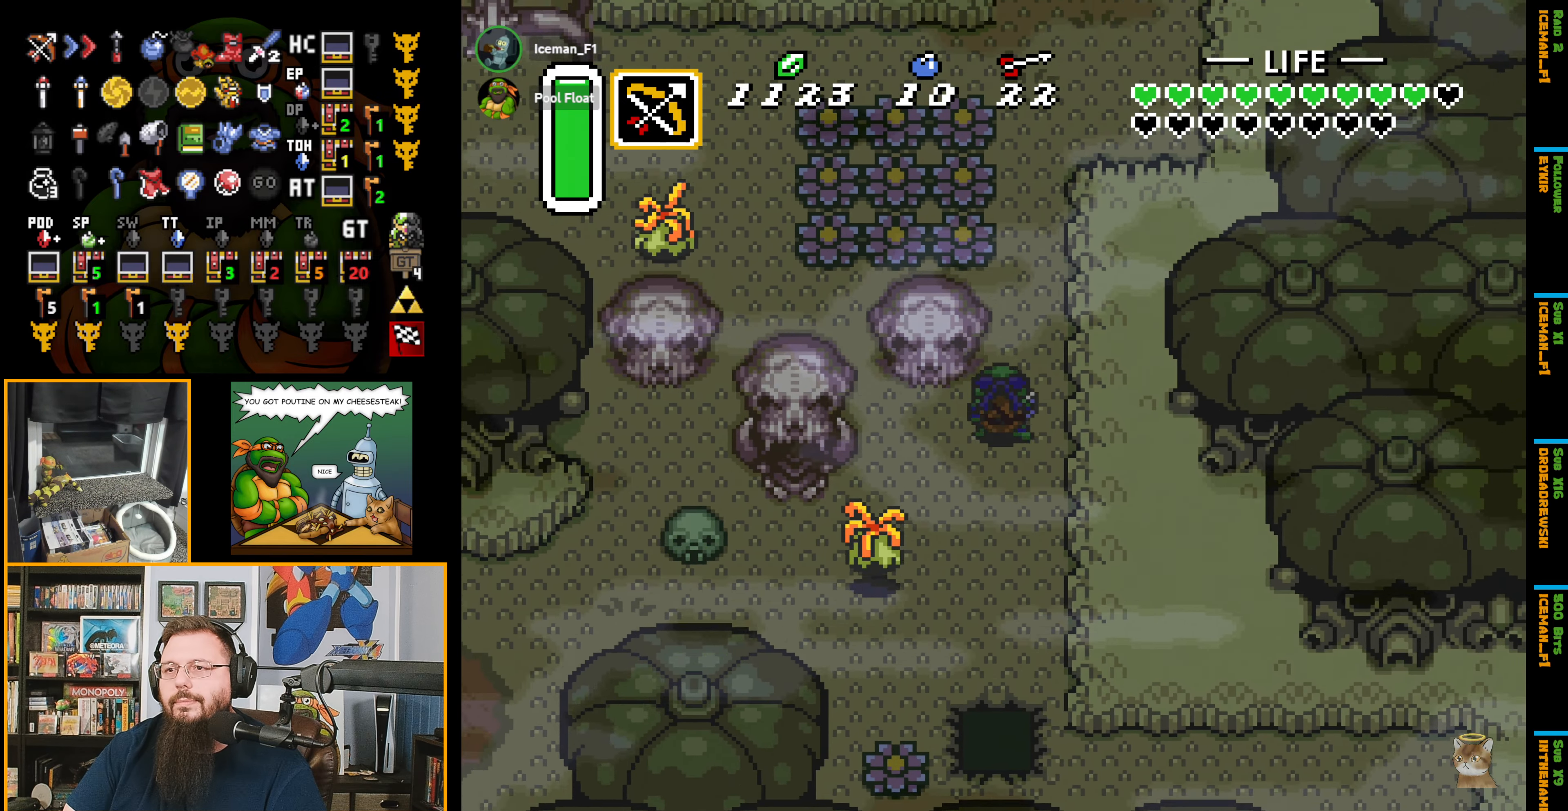
{"buttons": ["DPAD_UP"], "events": [[117, "DPAD_RIGHT", "up"]]}
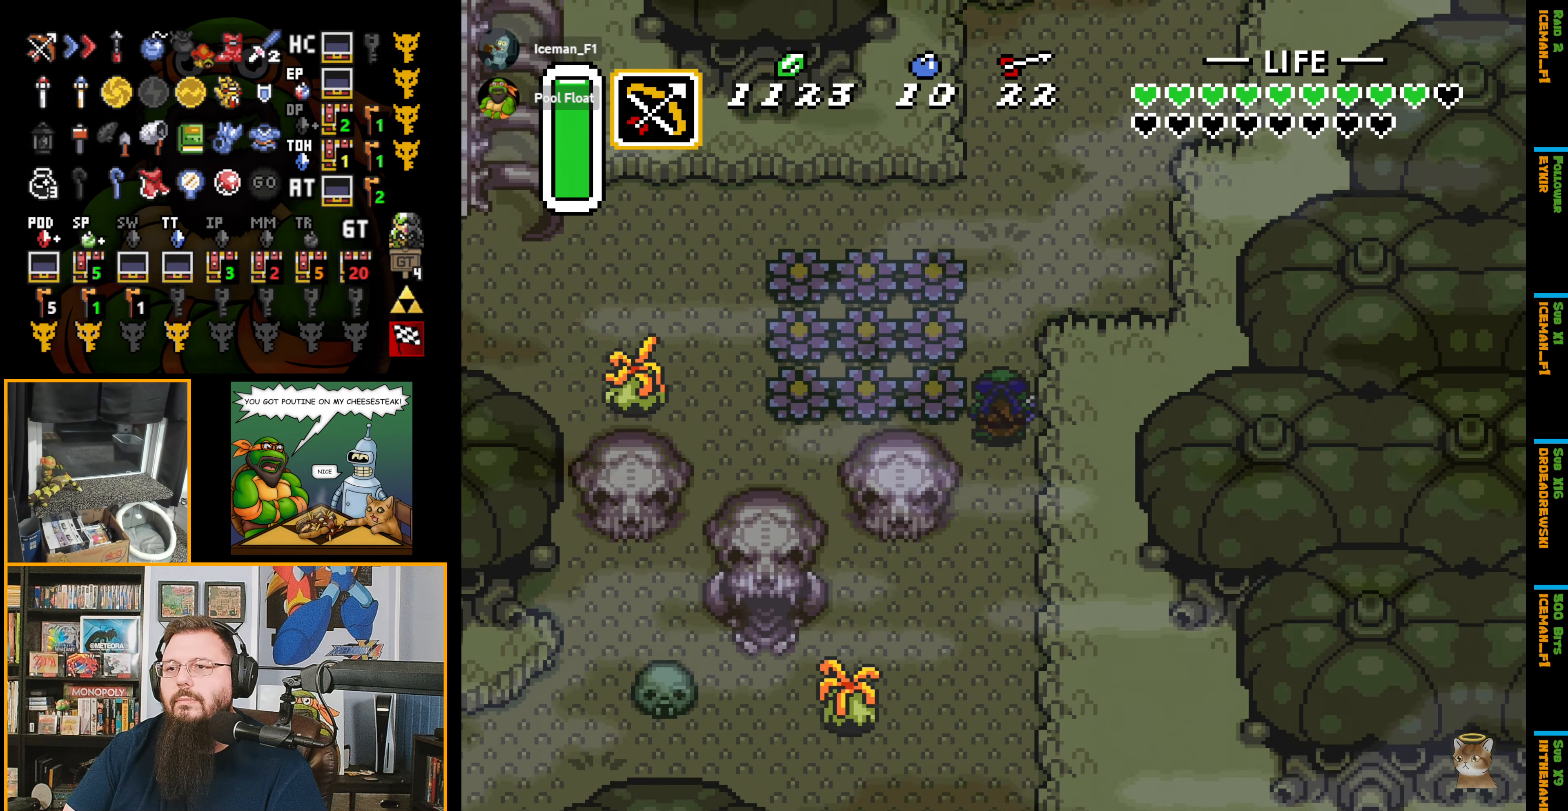
{"buttons": ["A"], "events": [[384, "A", "down"], [400, "DPAD_LEFT", "down"], [434, "DPAD_UP", "up"], [500, "DPAD_LEFT", "up"]]}
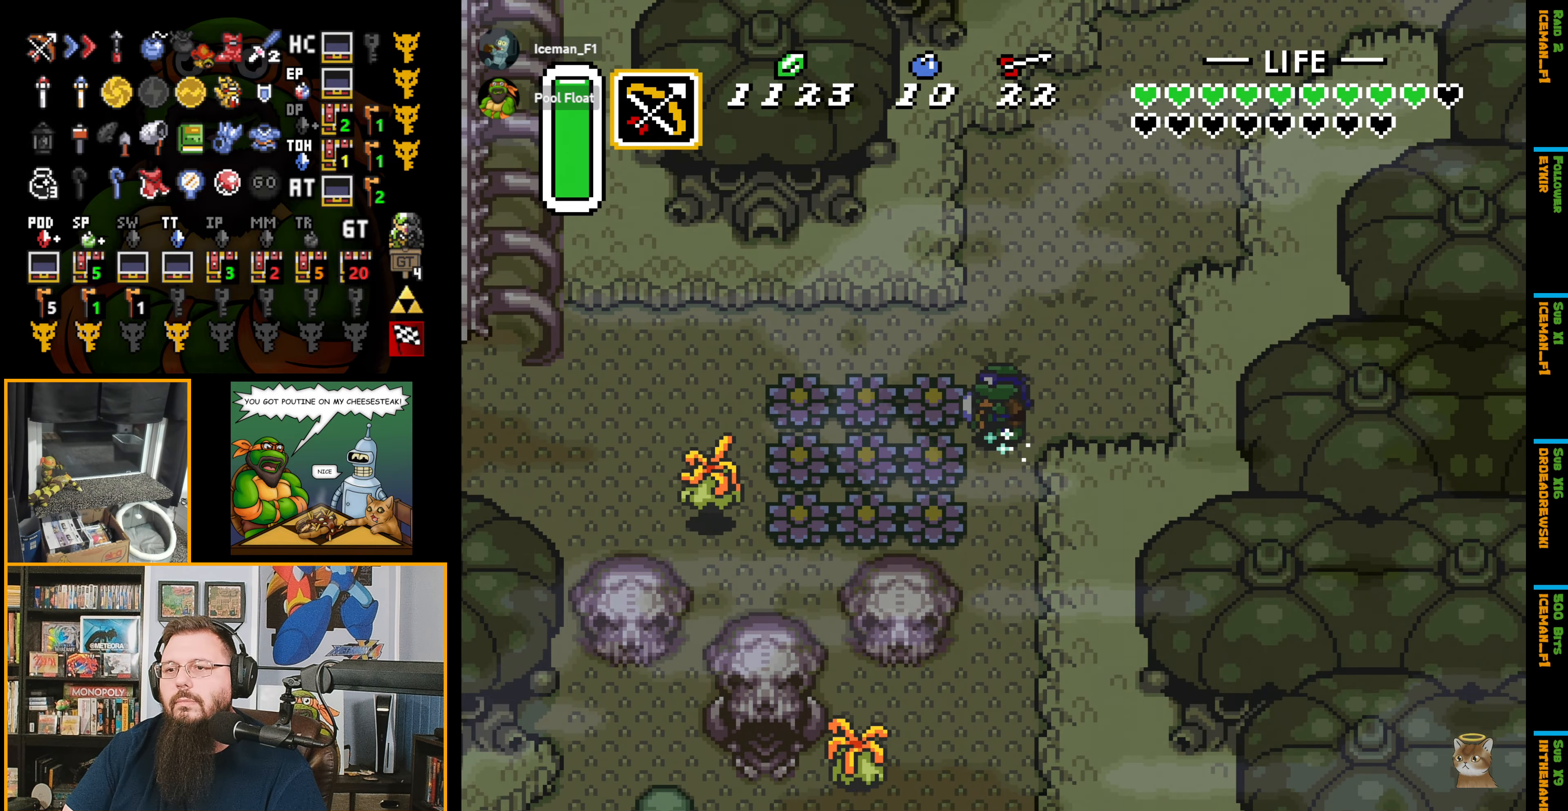
{"buttons": ["A"], "events": []}
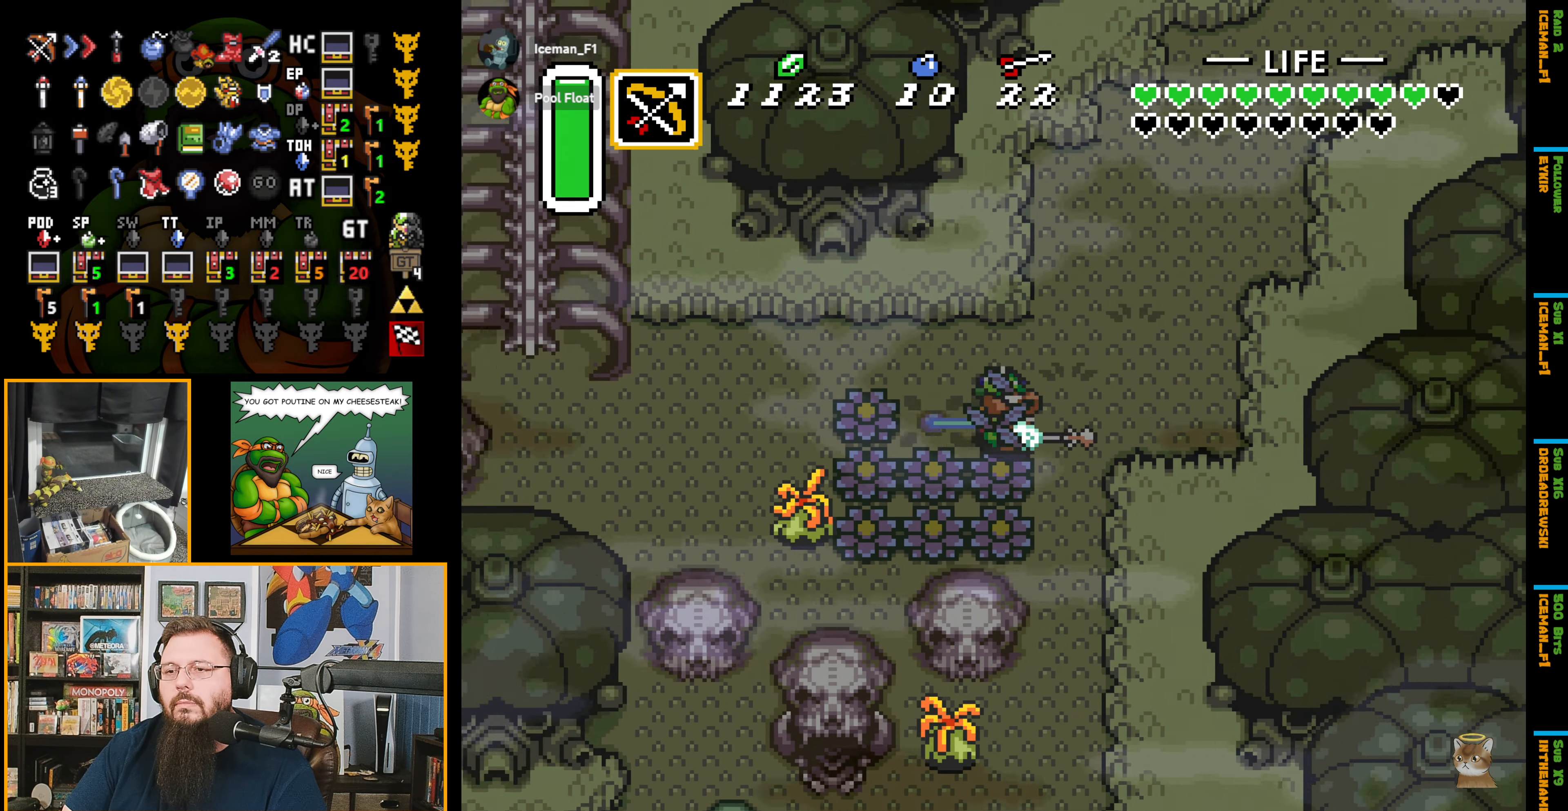
{"buttons": ["DPAD_UP", "DPAD_LEFT"], "events": [[383, "DPAD_LEFT", "down"], [400, "DPAD_UP", "down"], [433, "A", "up"]]}
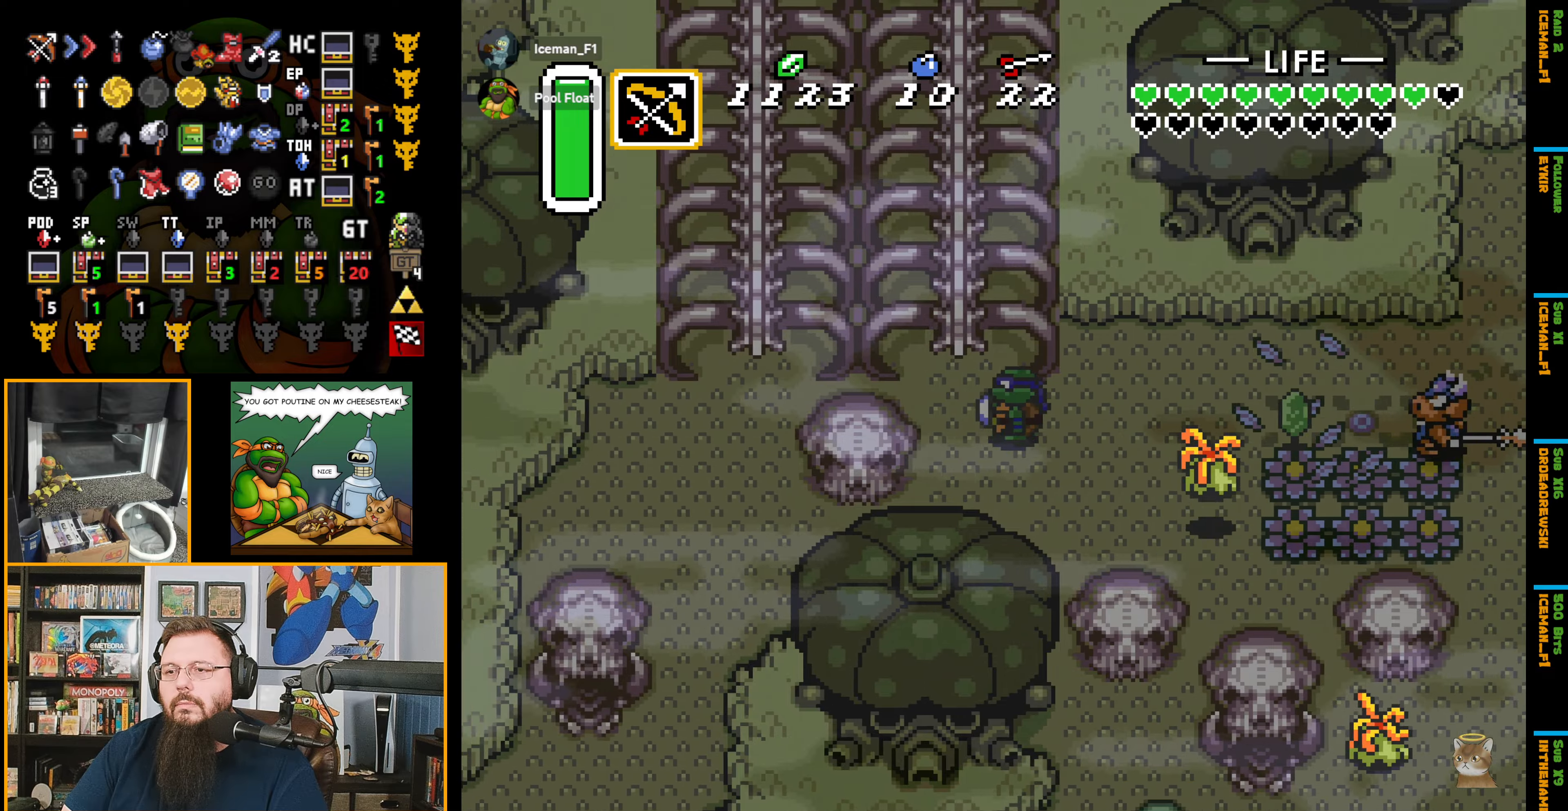
{"buttons": ["A"], "events": [[266, "DPAD_LEFT", "up"], [333, "A", "down"], [383, "DPAD_UP", "up"]]}
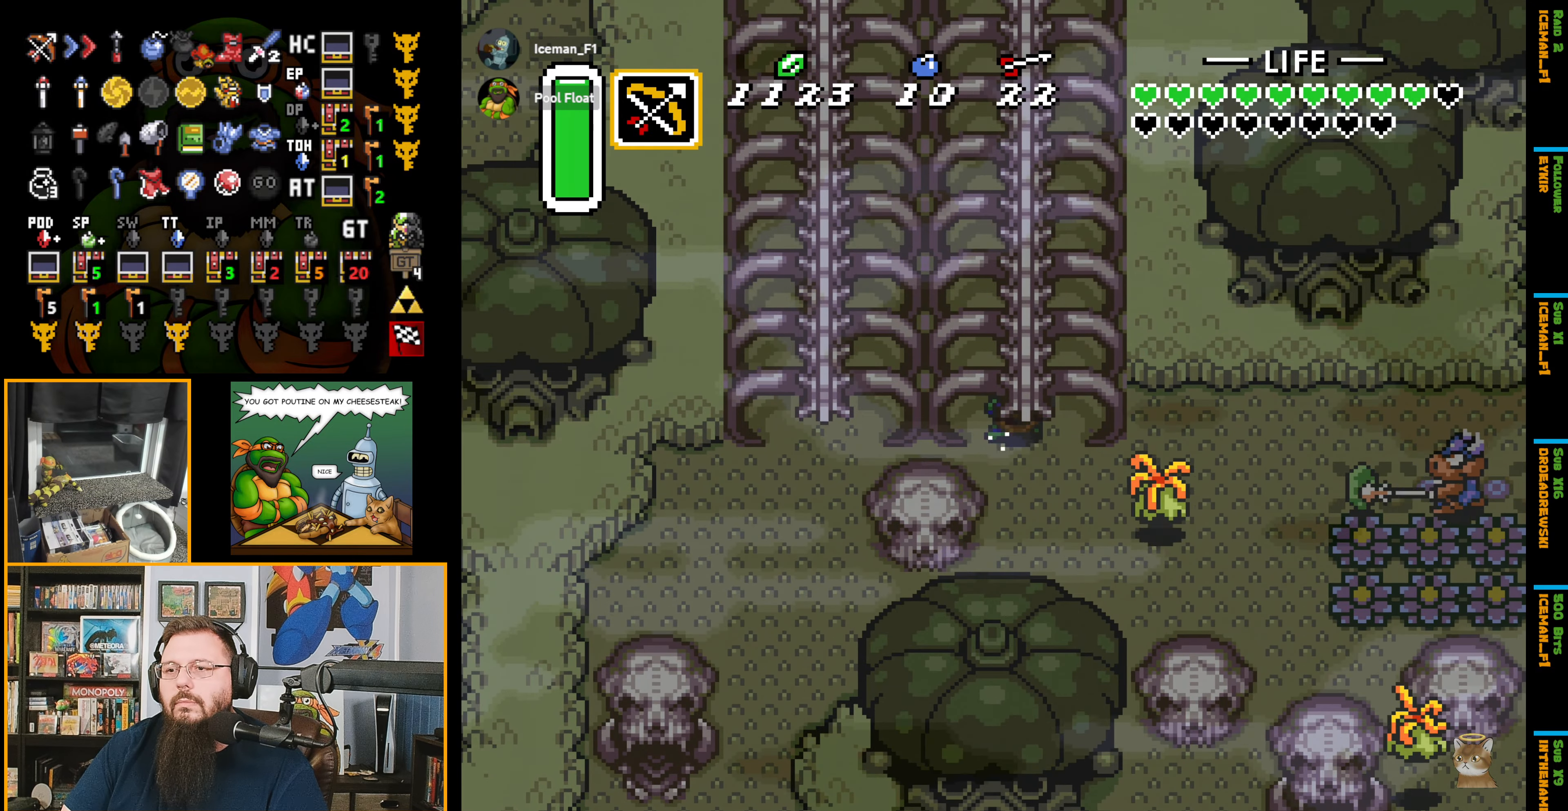
{"buttons": ["A"], "events": []}
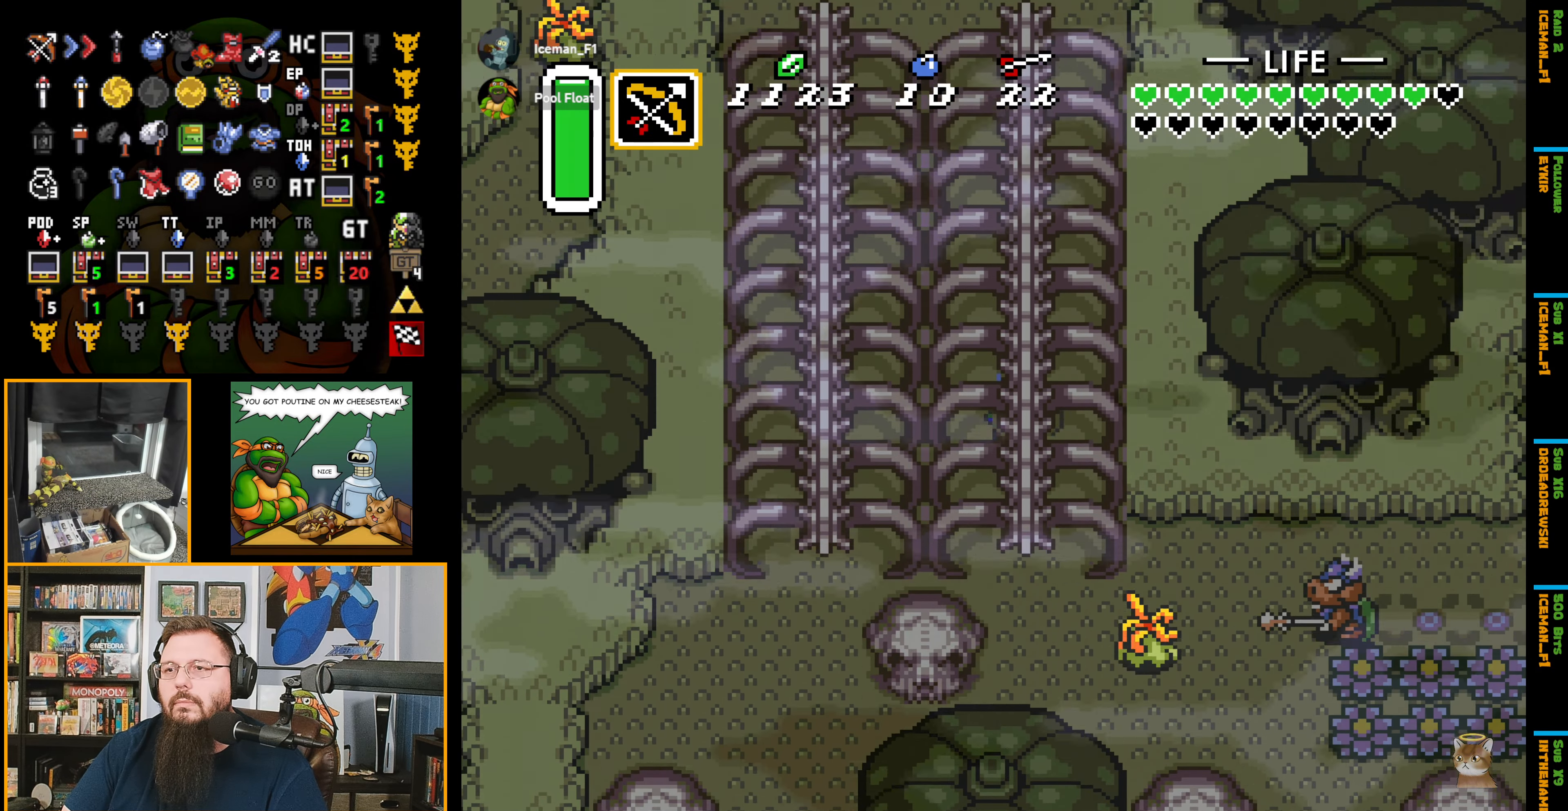
{"buttons": ["A"], "events": []}
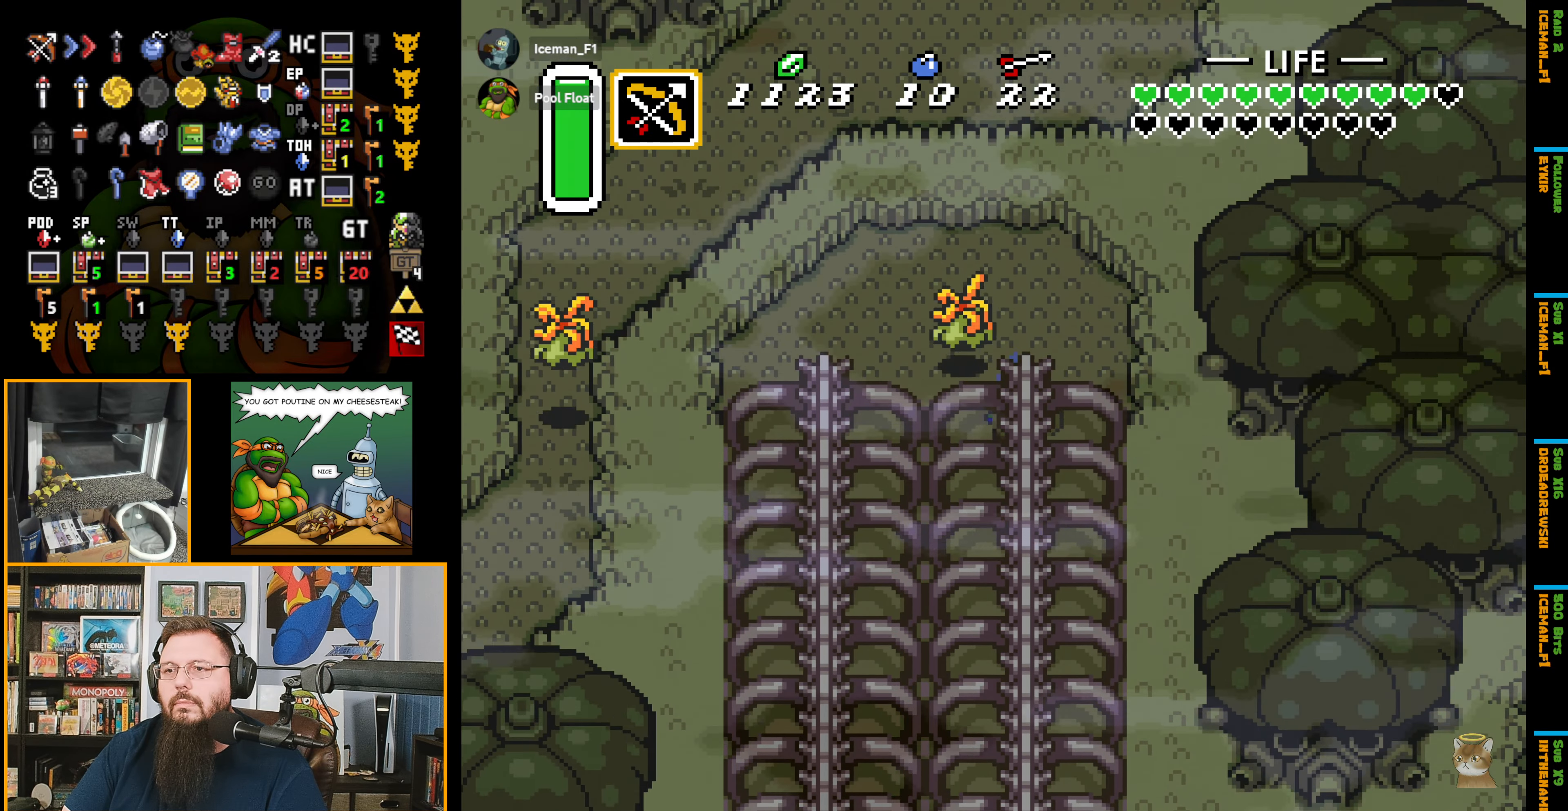
{"buttons": ["DPAD_LEFT"], "events": [[50, "DPAD_LEFT", "down"], [216, "A", "up"]]}
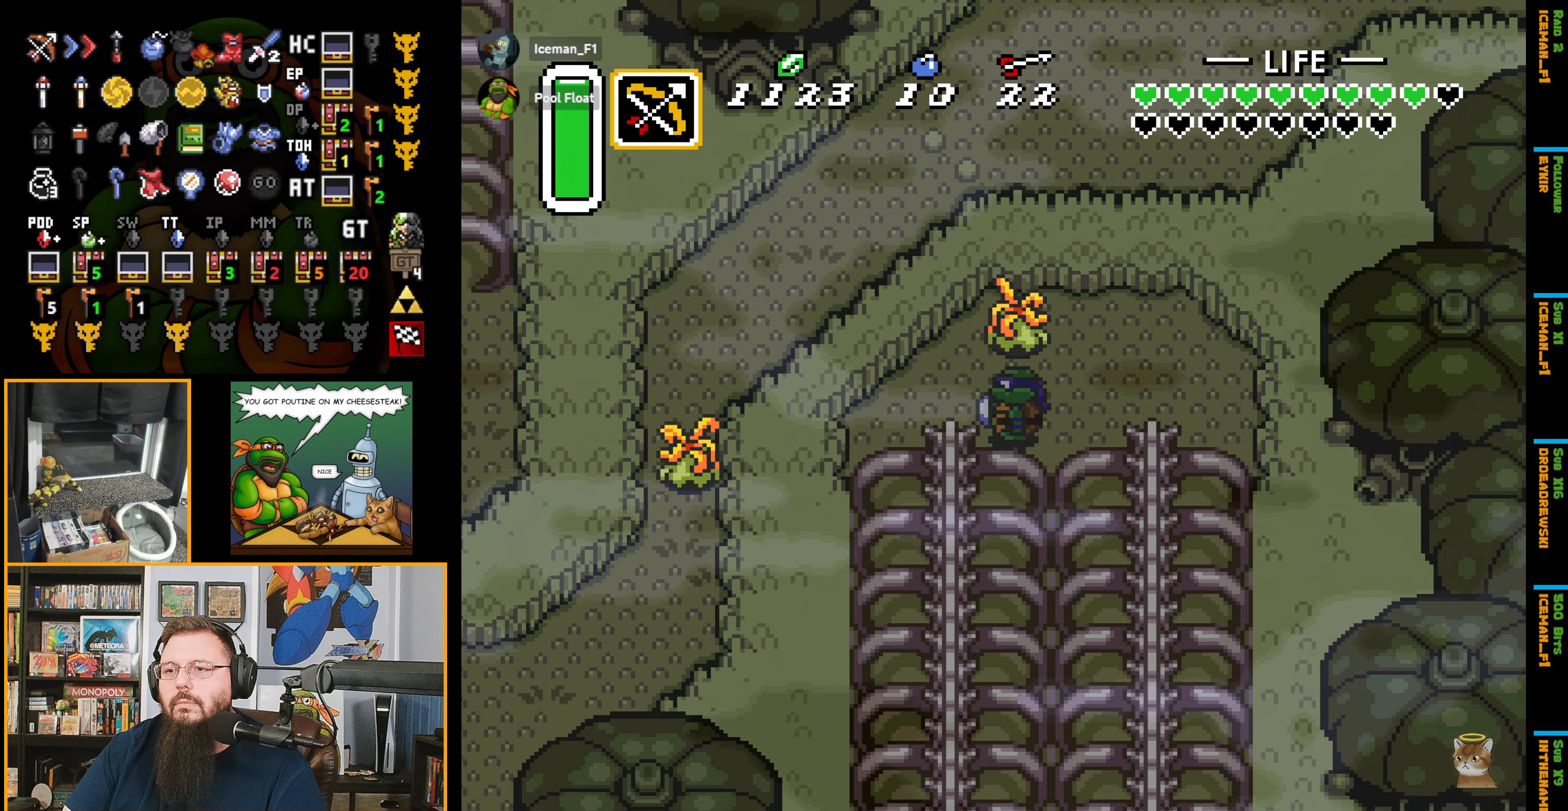
{"buttons": ["A", "DPAD_DOWN"], "events": [[200, "DPAD_DOWN", "down"], [283, "DPAD_LEFT", "up"], [316, "A", "down"]]}
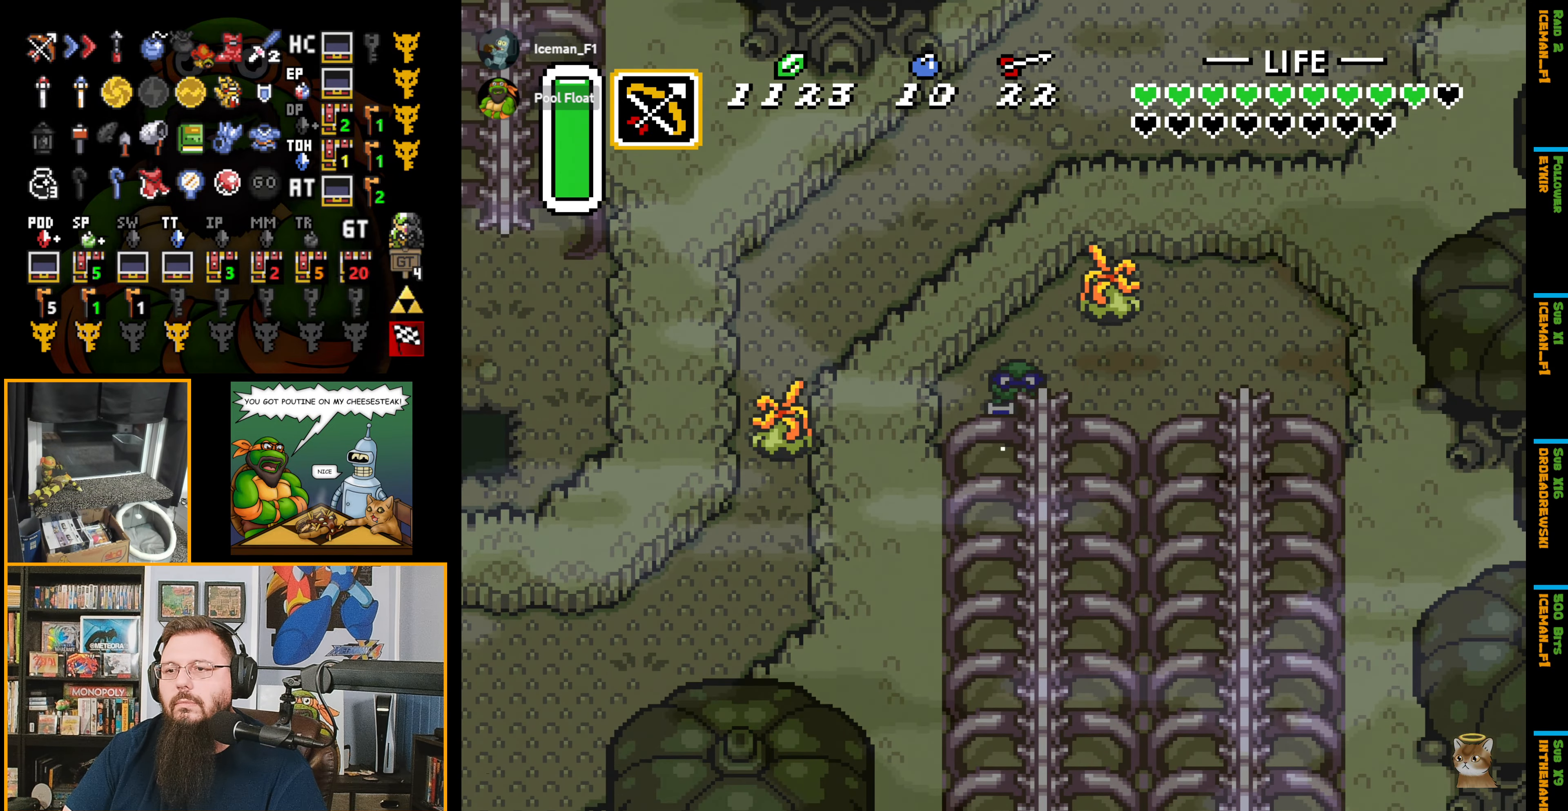
{"buttons": ["A", "DPAD_DOWN"], "events": []}
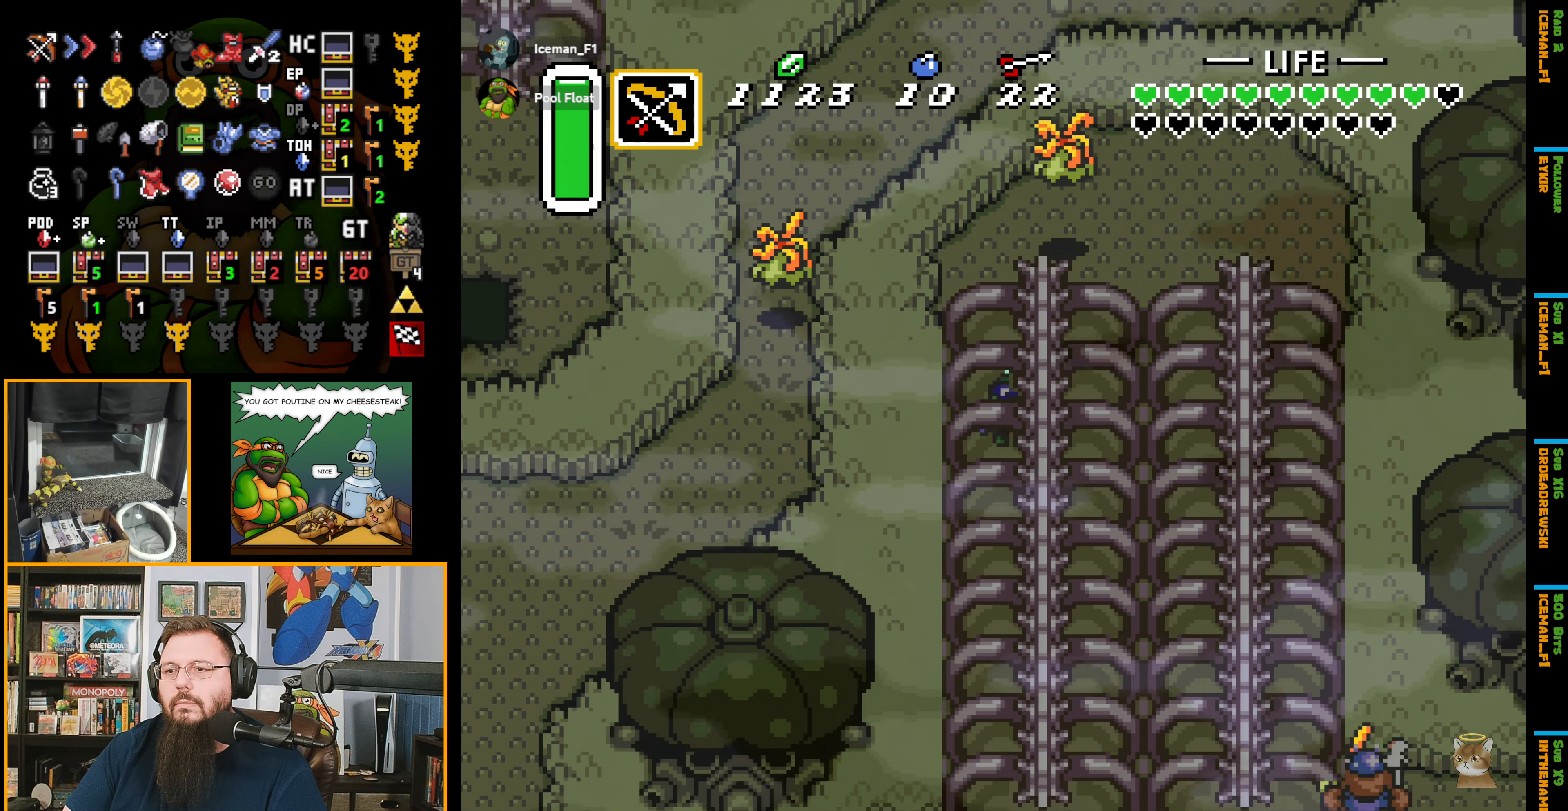
{"buttons": ["A", "DPAD_DOWN"], "events": []}
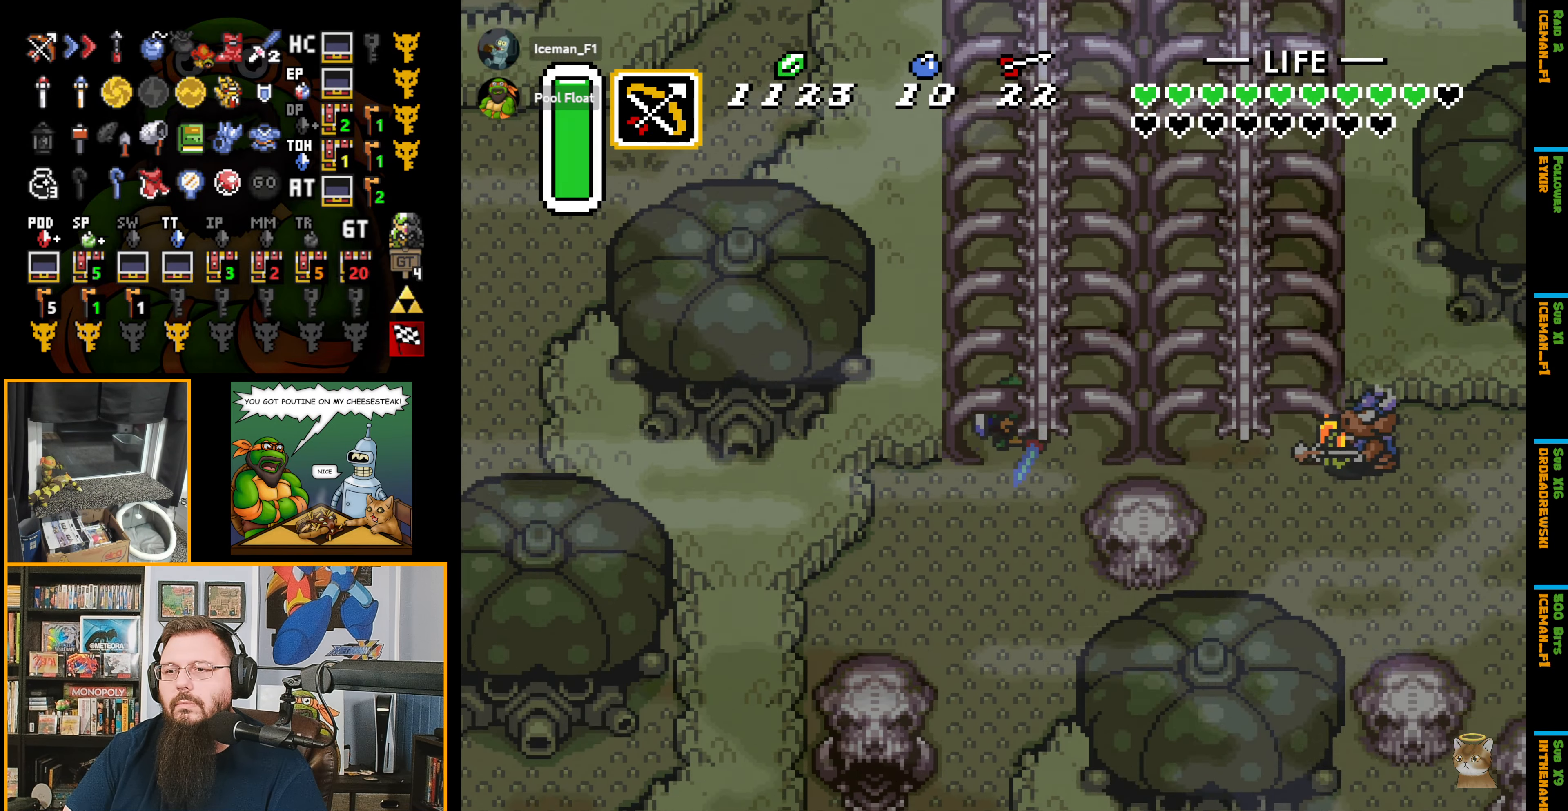
{"buttons": ["DPAD_DOWN"], "events": [[266, "DPAD_LEFT", "down"], [333, "A", "up"], [450, "DPAD_LEFT", "up"]]}
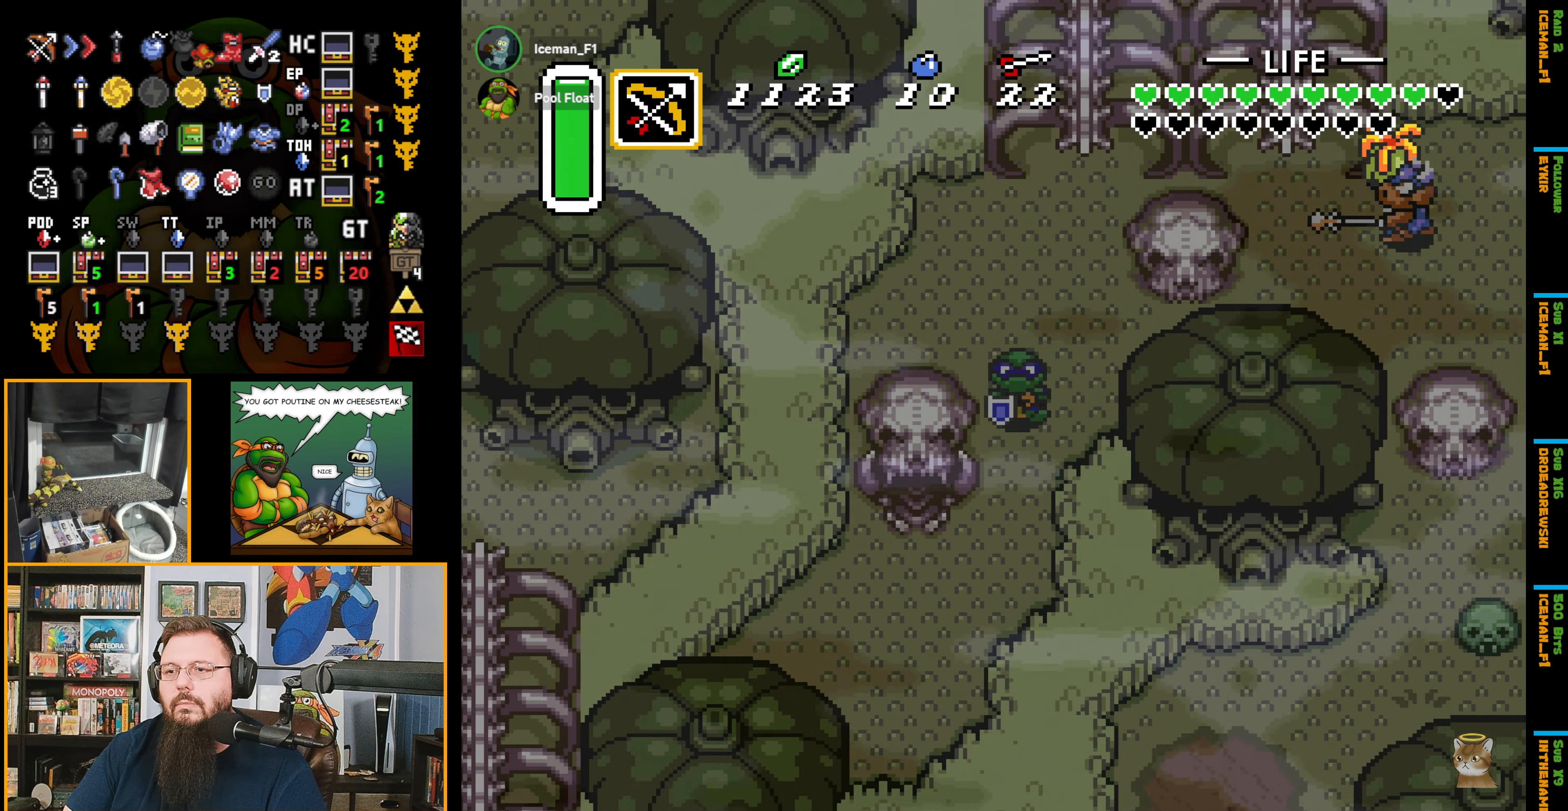
{"buttons": ["R1", "DPAD_LEFT"], "events": [[50, "R1", "down"], [150, "R1", "up"], [250, "DPAD_LEFT", "down"], [266, "R1", "down"], [350, "R1", "up"], [416, "DPAD_DOWN", "up"], [450, "R1", "down"]]}
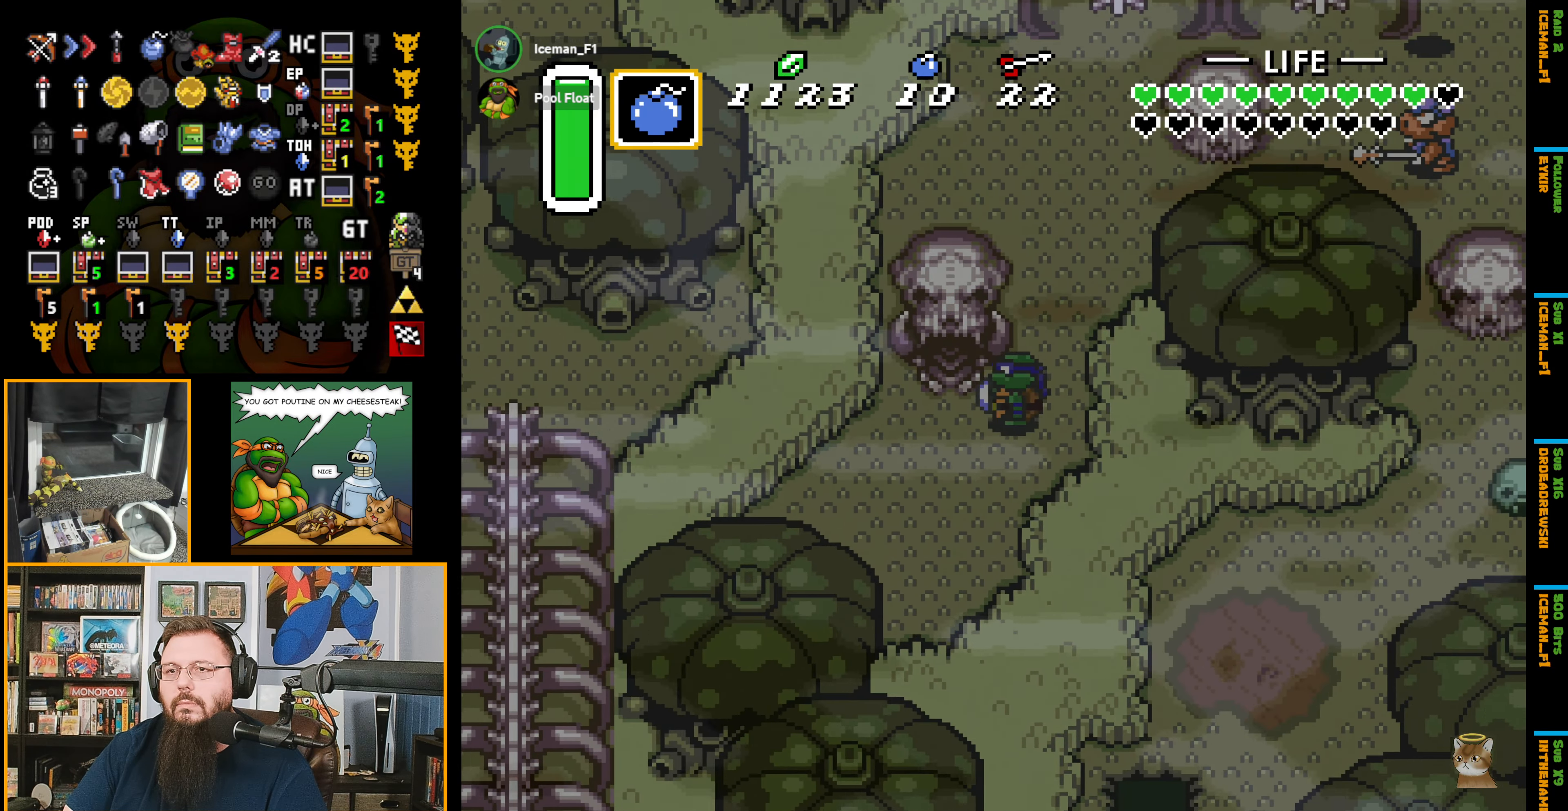
{"buttons": ["DPAD_UP"], "events": [[16, "R1", "up"], [100, "DPAD_UP", "down"], [183, "DPAD_LEFT", "up"], [350, "R1", "down"], [483, "R1", "up"]]}
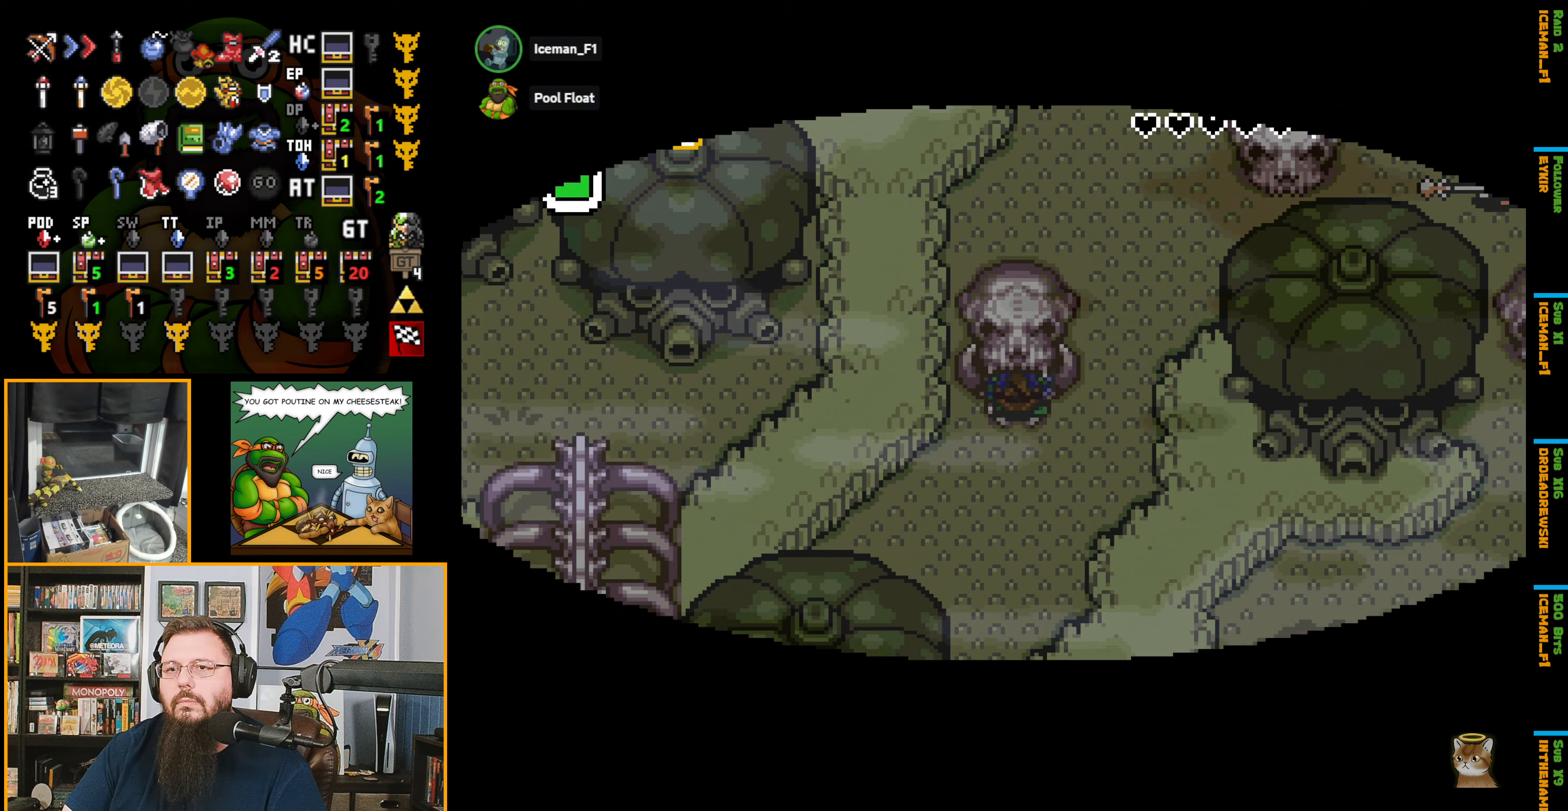
{"buttons": ["DPAD_UP"], "events": []}
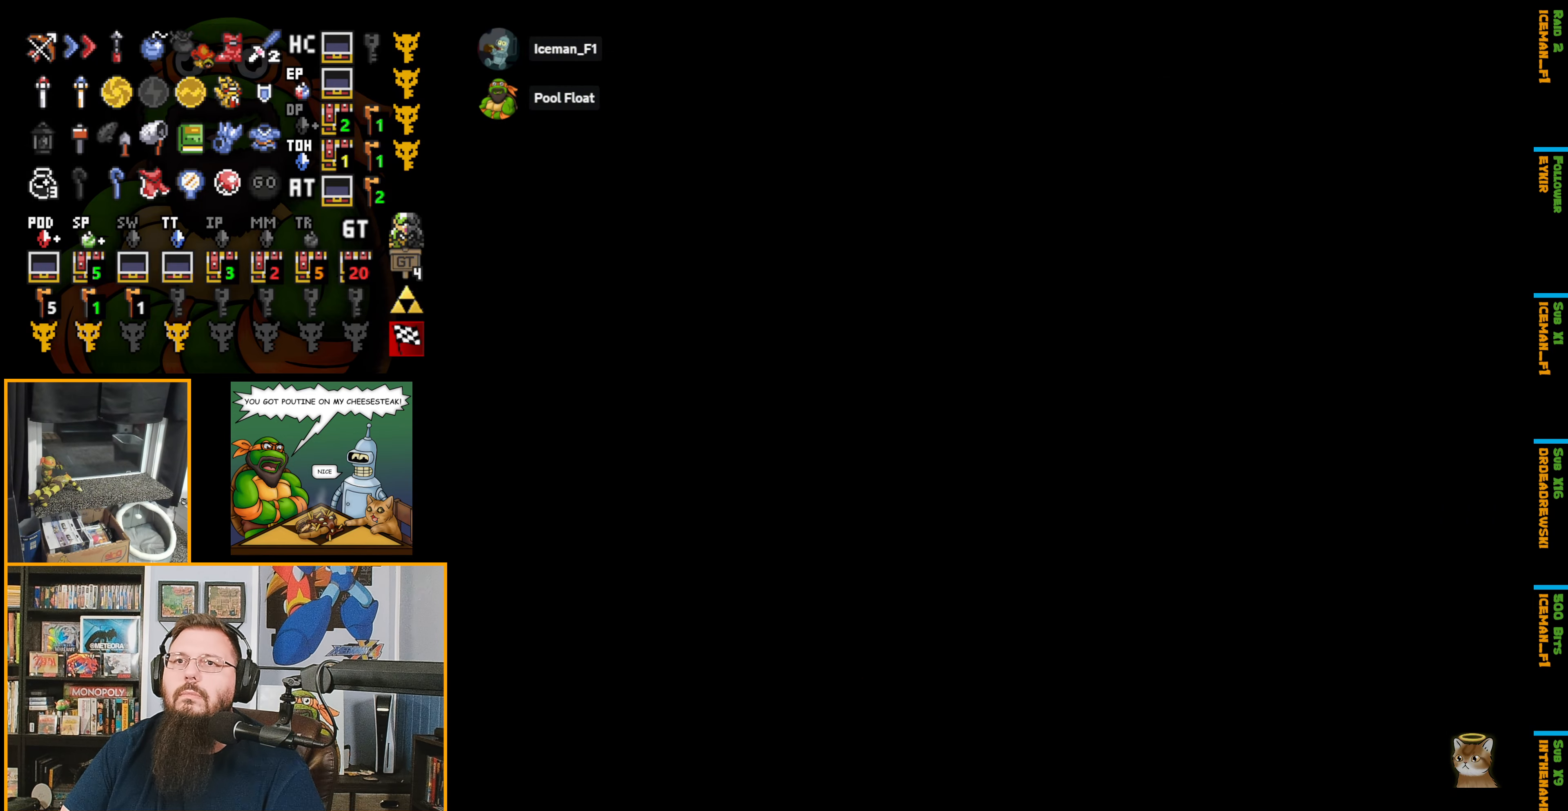
{"buttons": ["DPAD_UP"], "events": []}
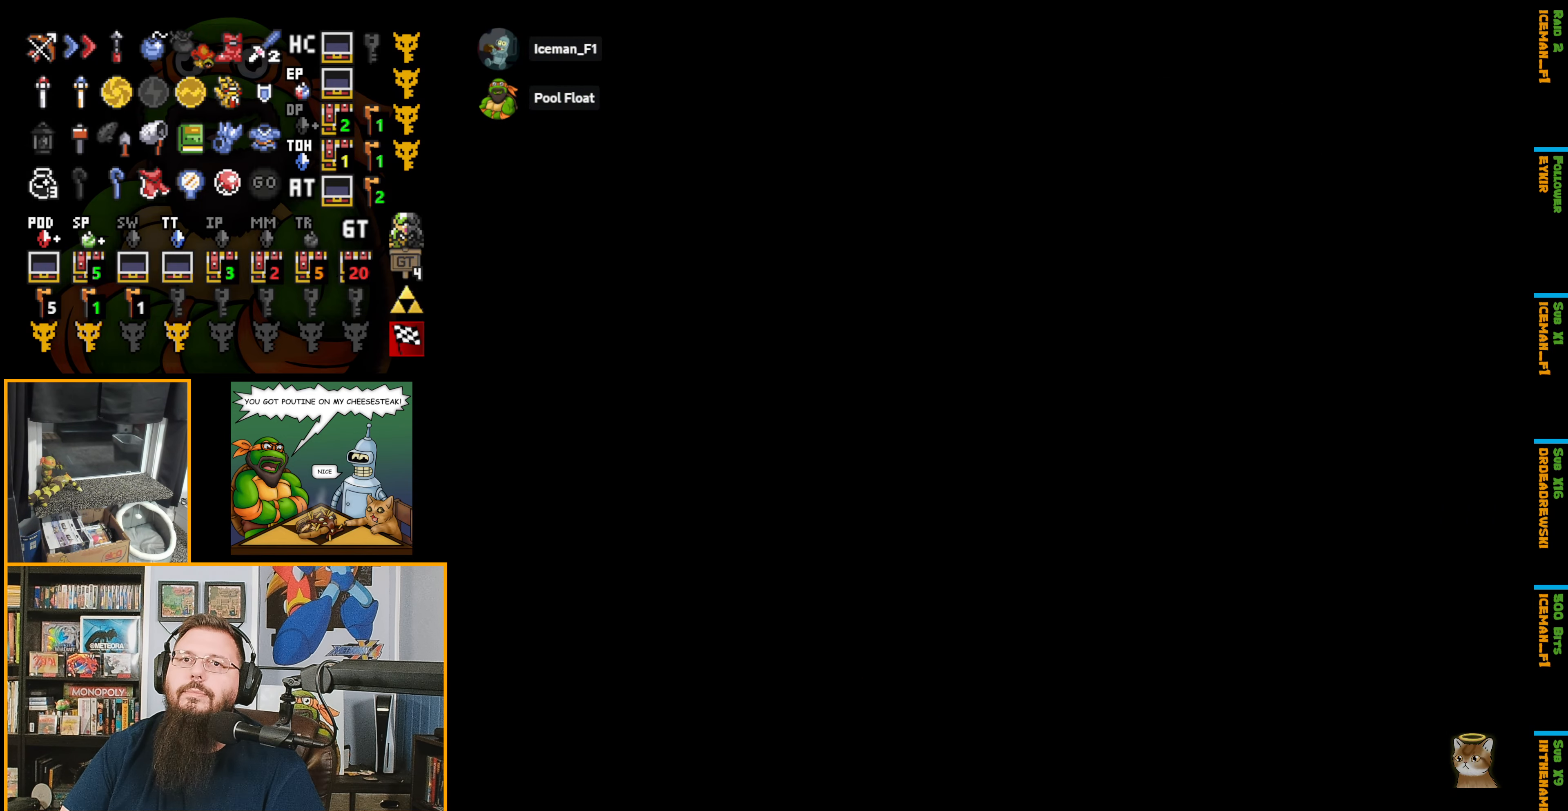
{"buttons": ["DPAD_UP"], "events": []}